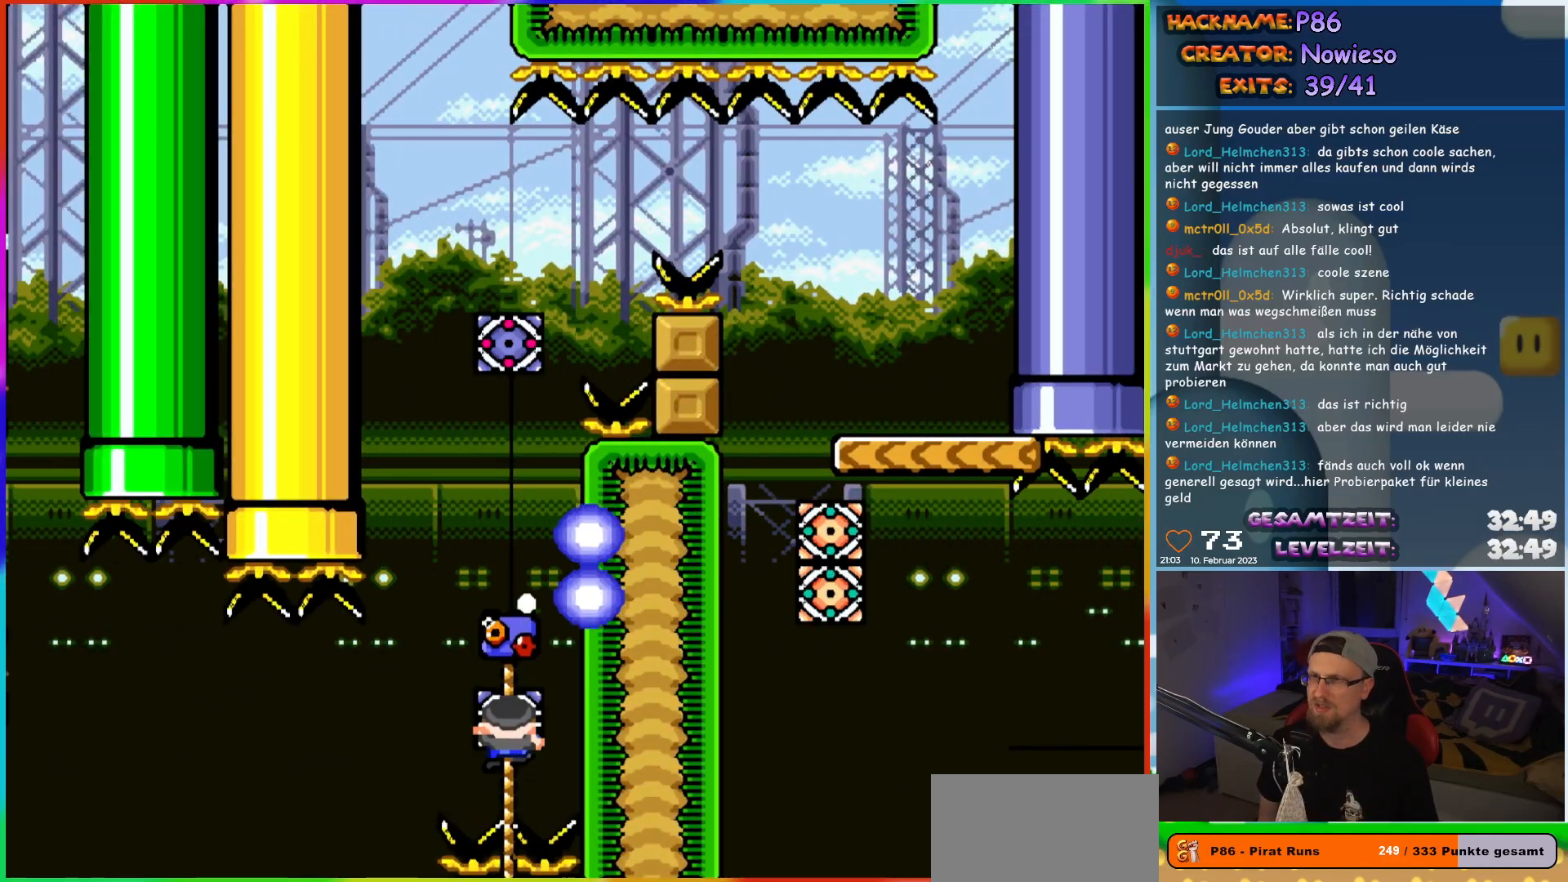
Gameplay with a controller (Nintendo layout); each line is a JSON object with the inputs held at the frame after it. "events" lists button and stick changes between this image and that frame as [ms after this image, input, new state], when the widget could be followed in between. Not read: L3 R3.
{"buttons": ["B", "Y", "DPAD_UP"], "events": [[100, "DPAD_DOWN", "up"], [250, "DPAD_UP", "down"], [467, "B", "down"]]}
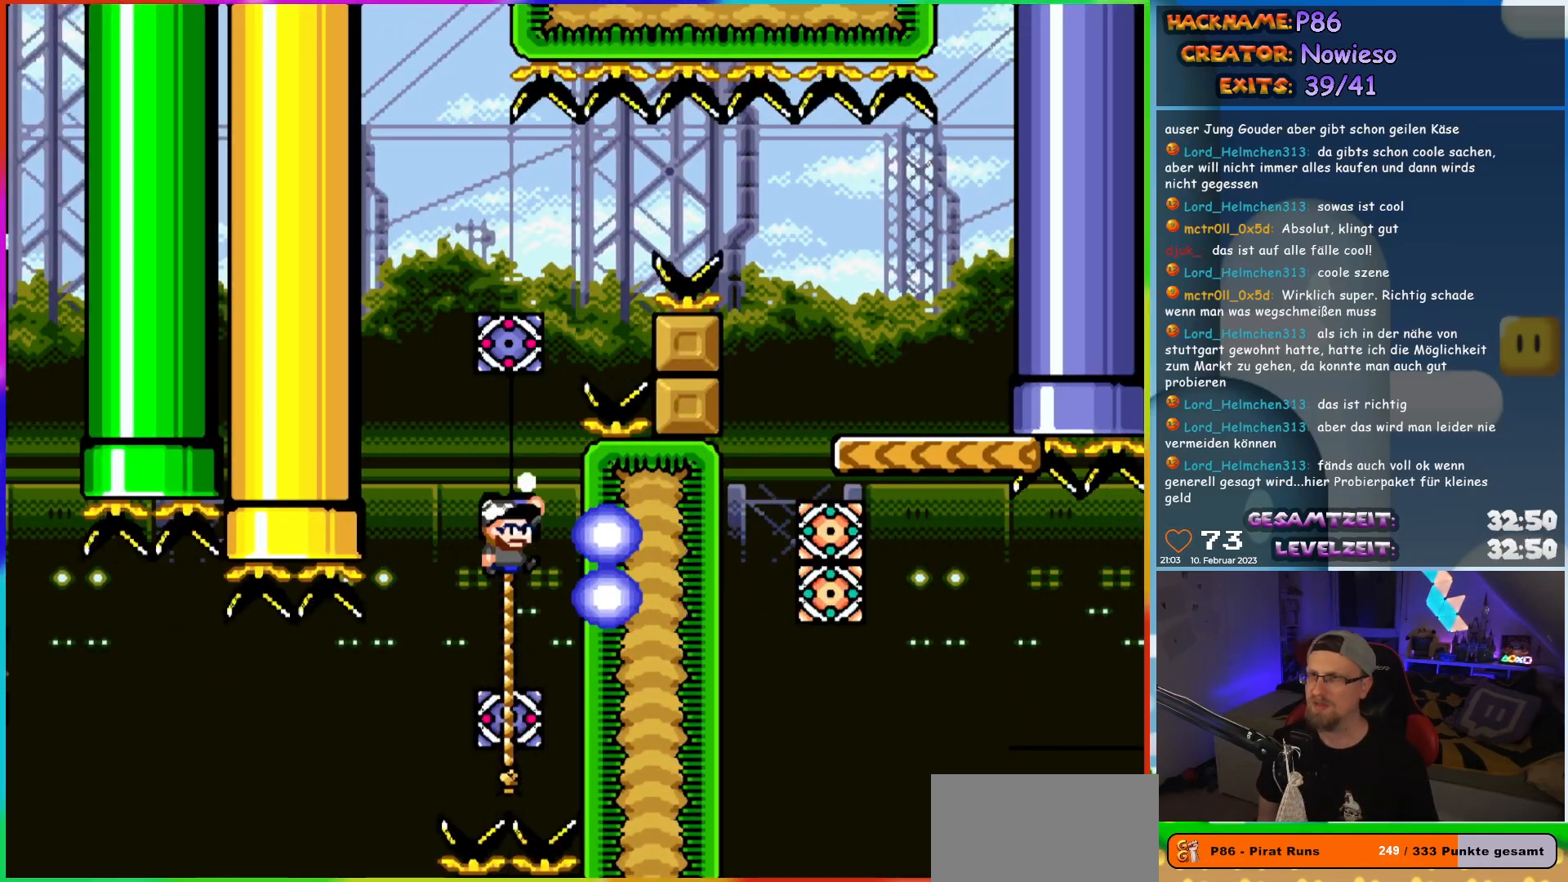
{"buttons": ["Y", "DPAD_UP"], "events": [[433, "B", "up"]]}
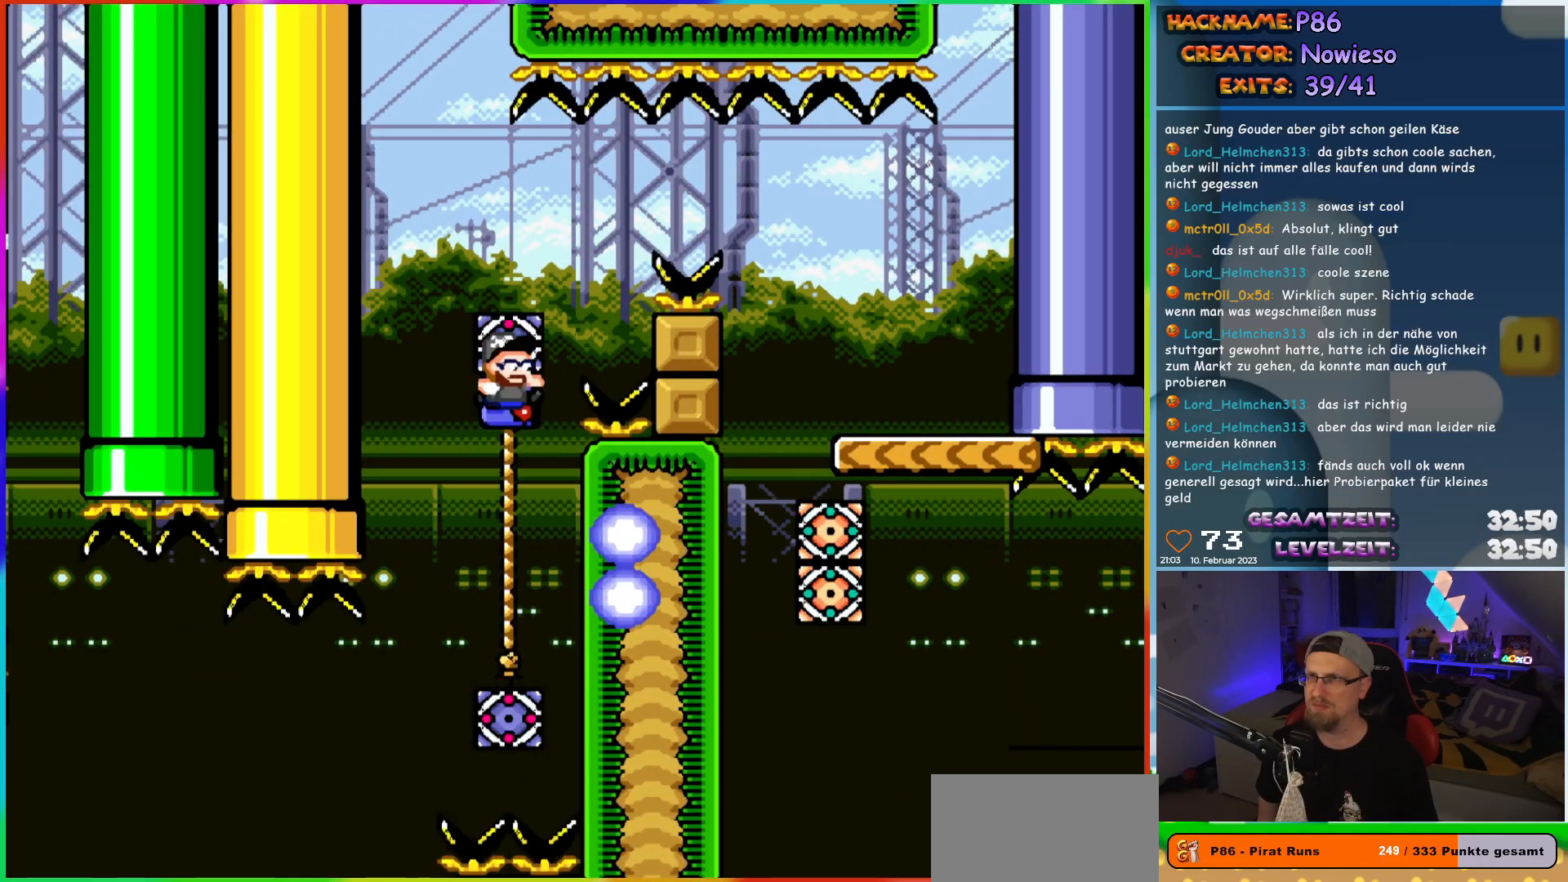
{"buttons": ["B", "Y", "DPAD_RIGHT"], "events": [[100, "DPAD_RIGHT", "down"], [133, "DPAD_UP", "up"], [167, "B", "down"]]}
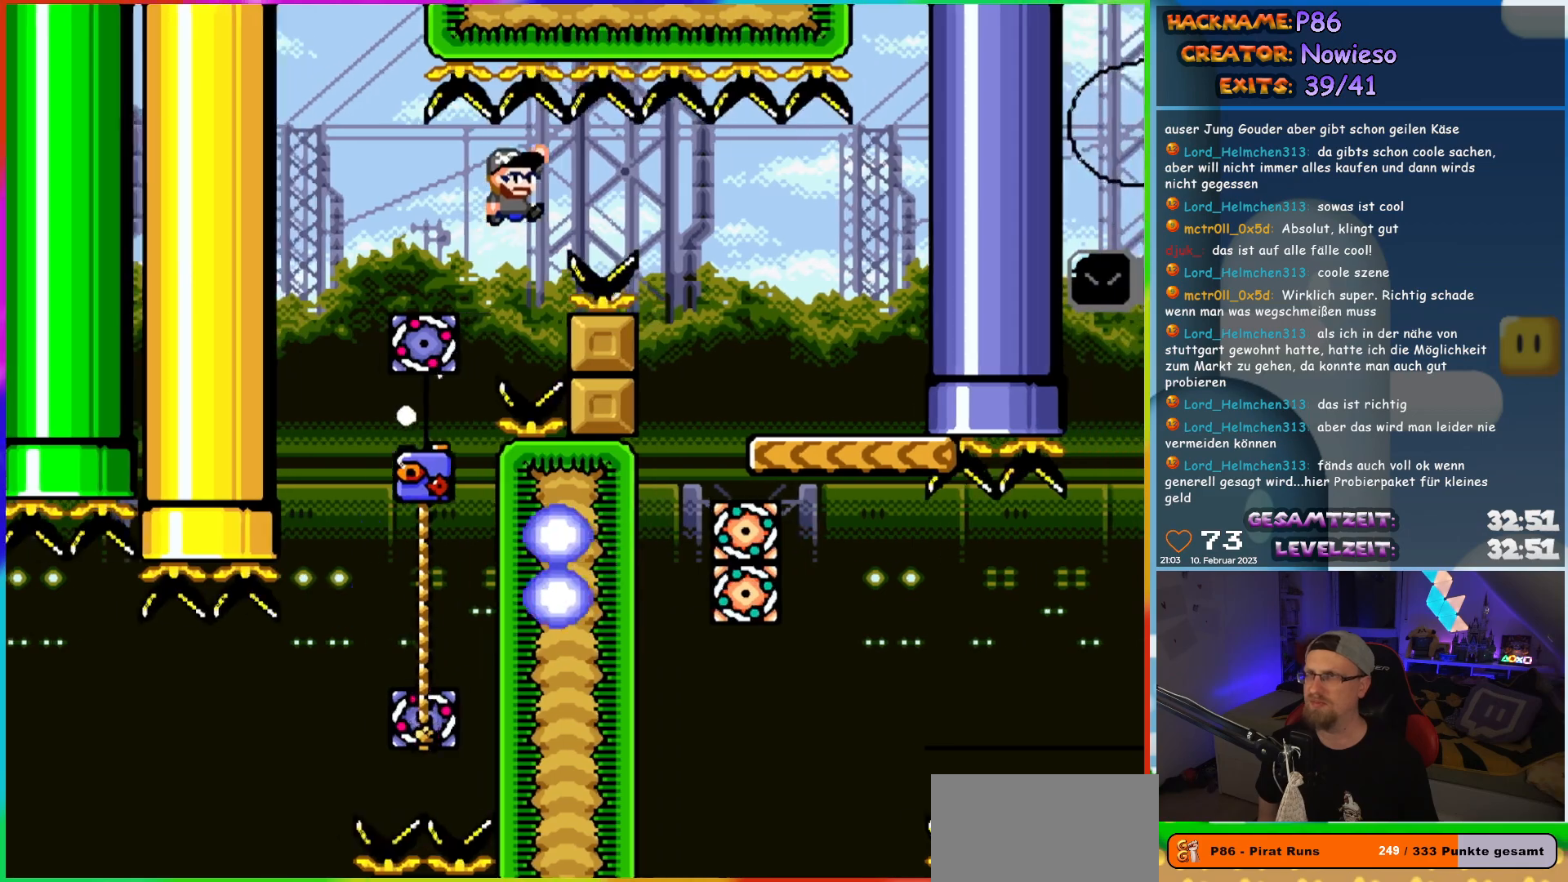
{"buttons": ["Y", "DPAD_LEFT"], "events": [[433, "DPAD_UP", "down"], [450, "DPAD_RIGHT", "up"], [467, "B", "up"], [467, "DPAD_LEFT", "down"], [483, "DPAD_UP", "up"]]}
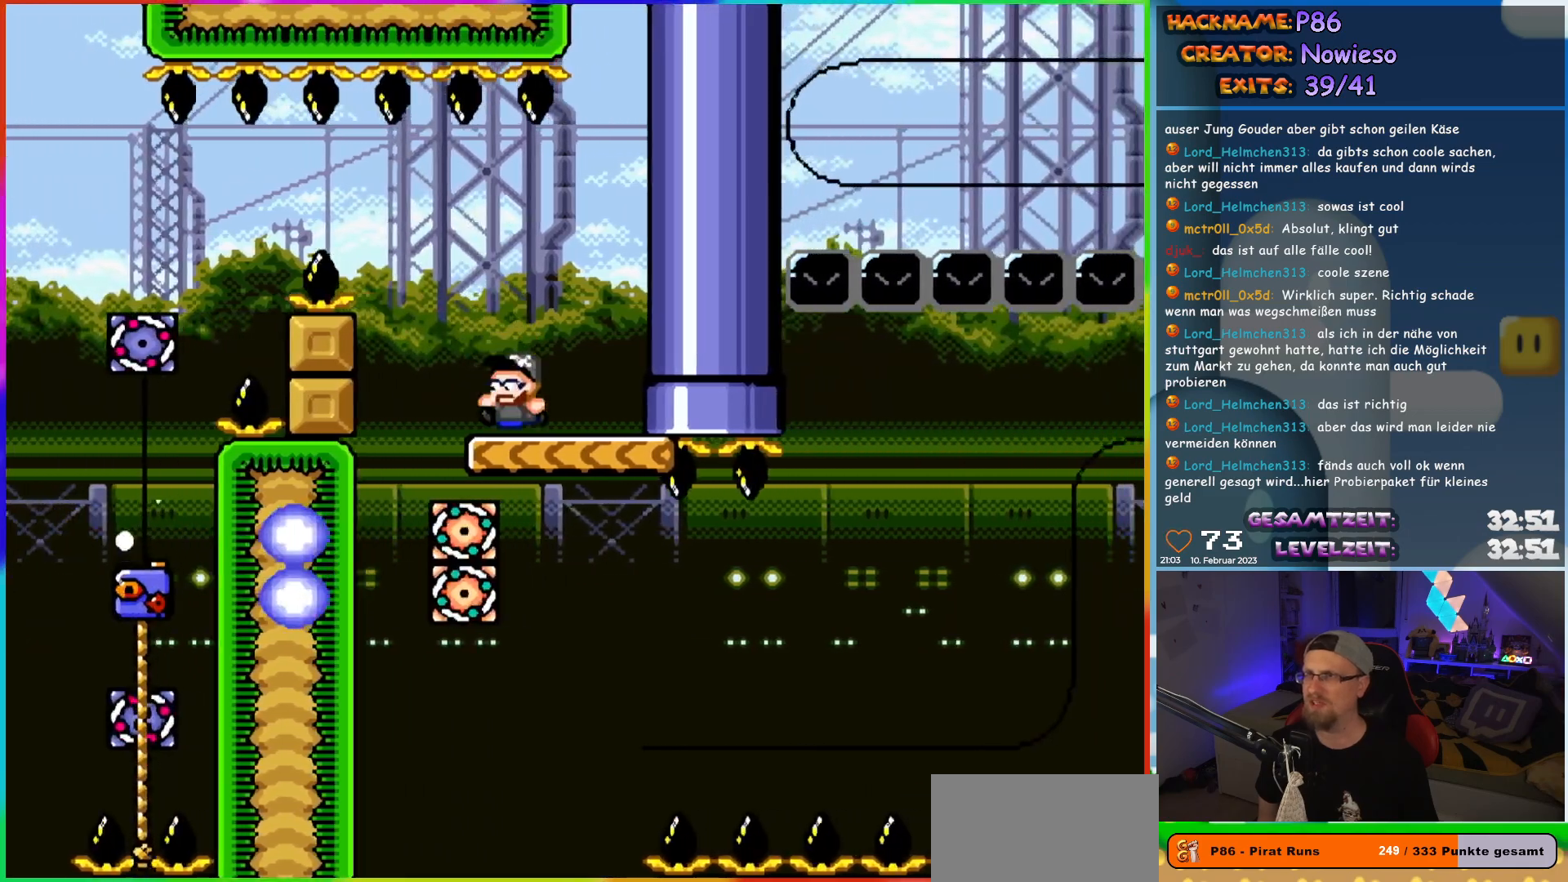
{"buttons": ["Y"], "events": [[83, "DPAD_LEFT", "up"]]}
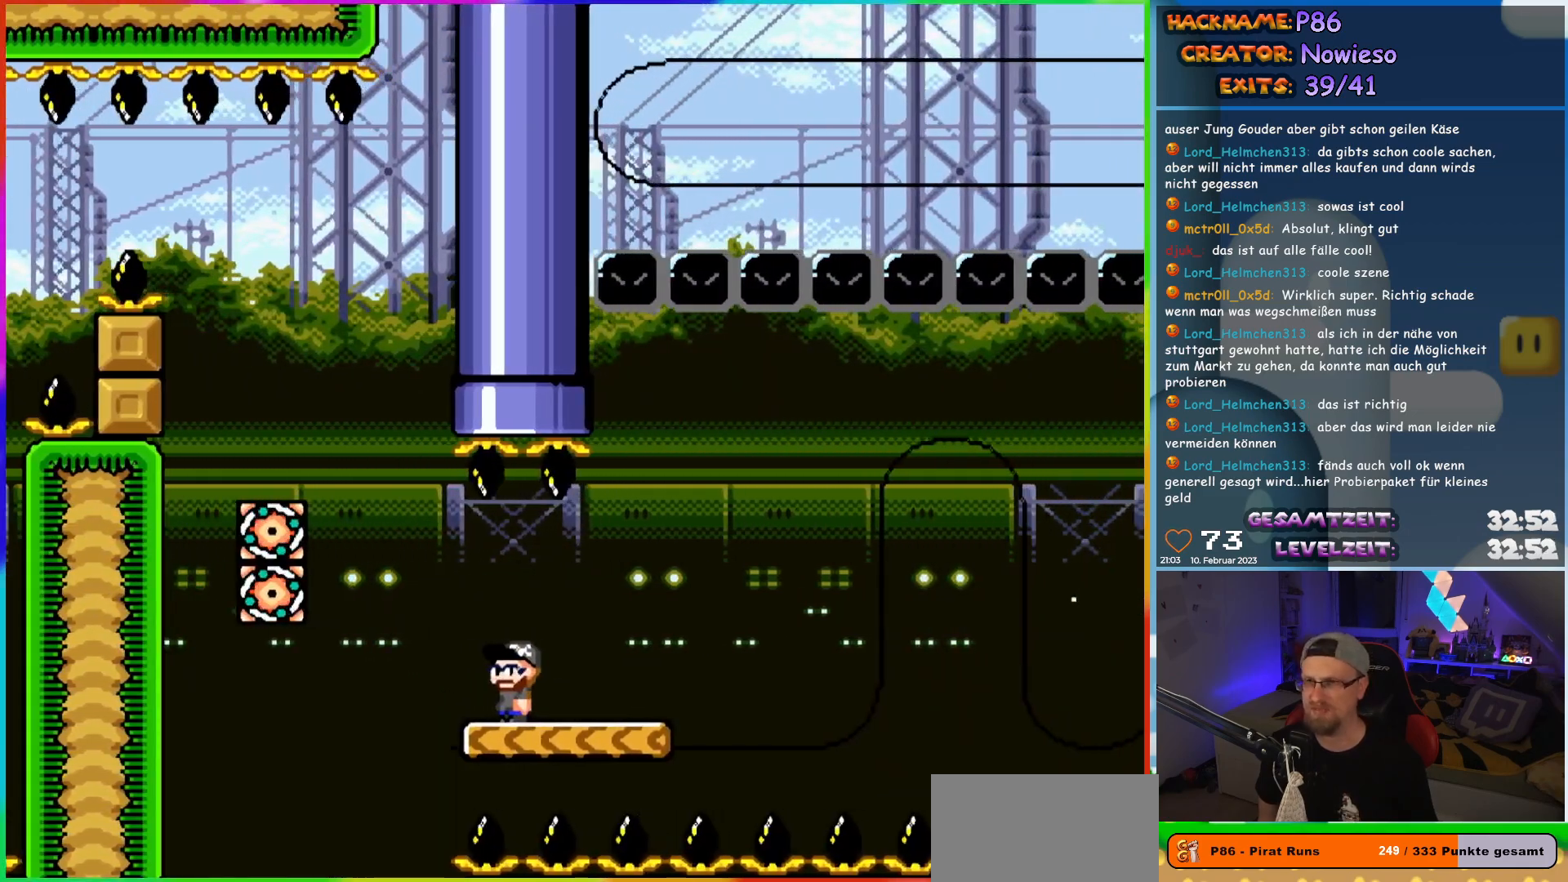
{"buttons": ["Y"], "events": []}
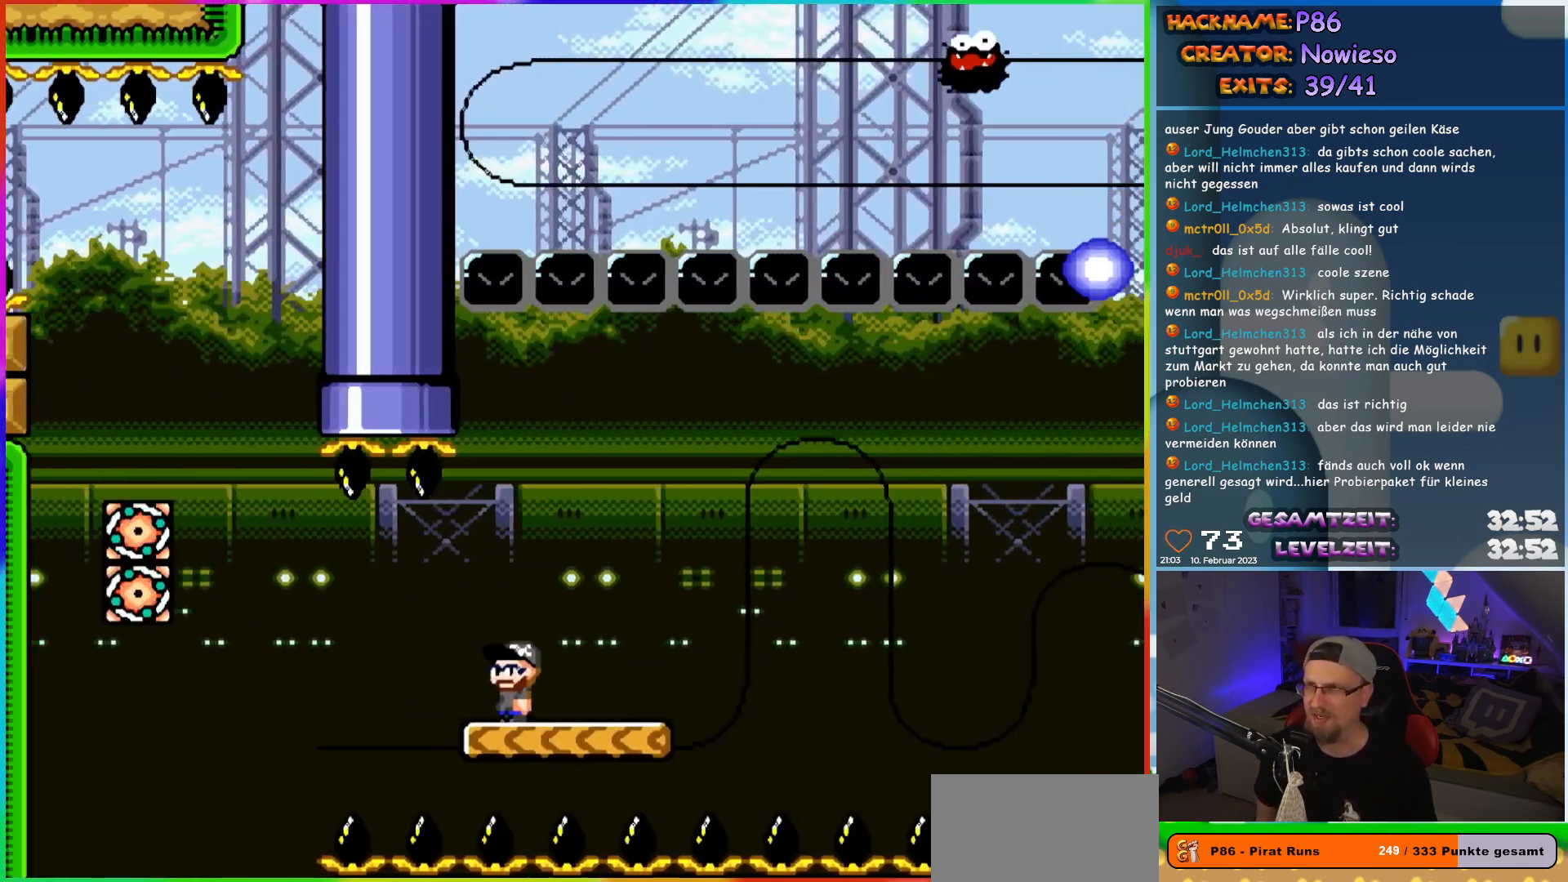
{"buttons": ["Y"], "events": []}
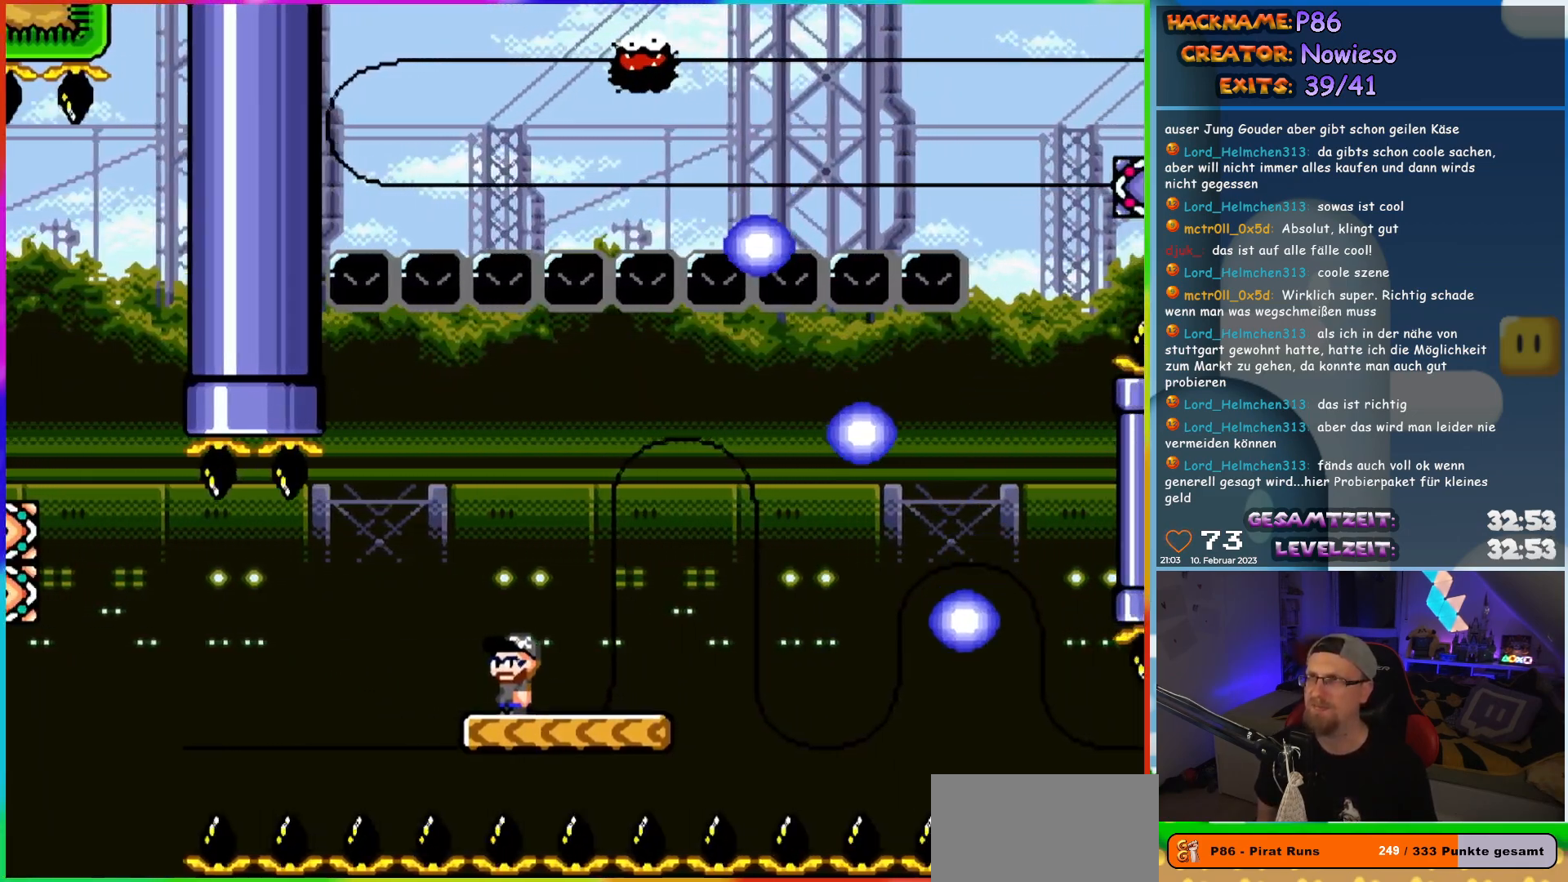
{"buttons": ["Y"], "events": []}
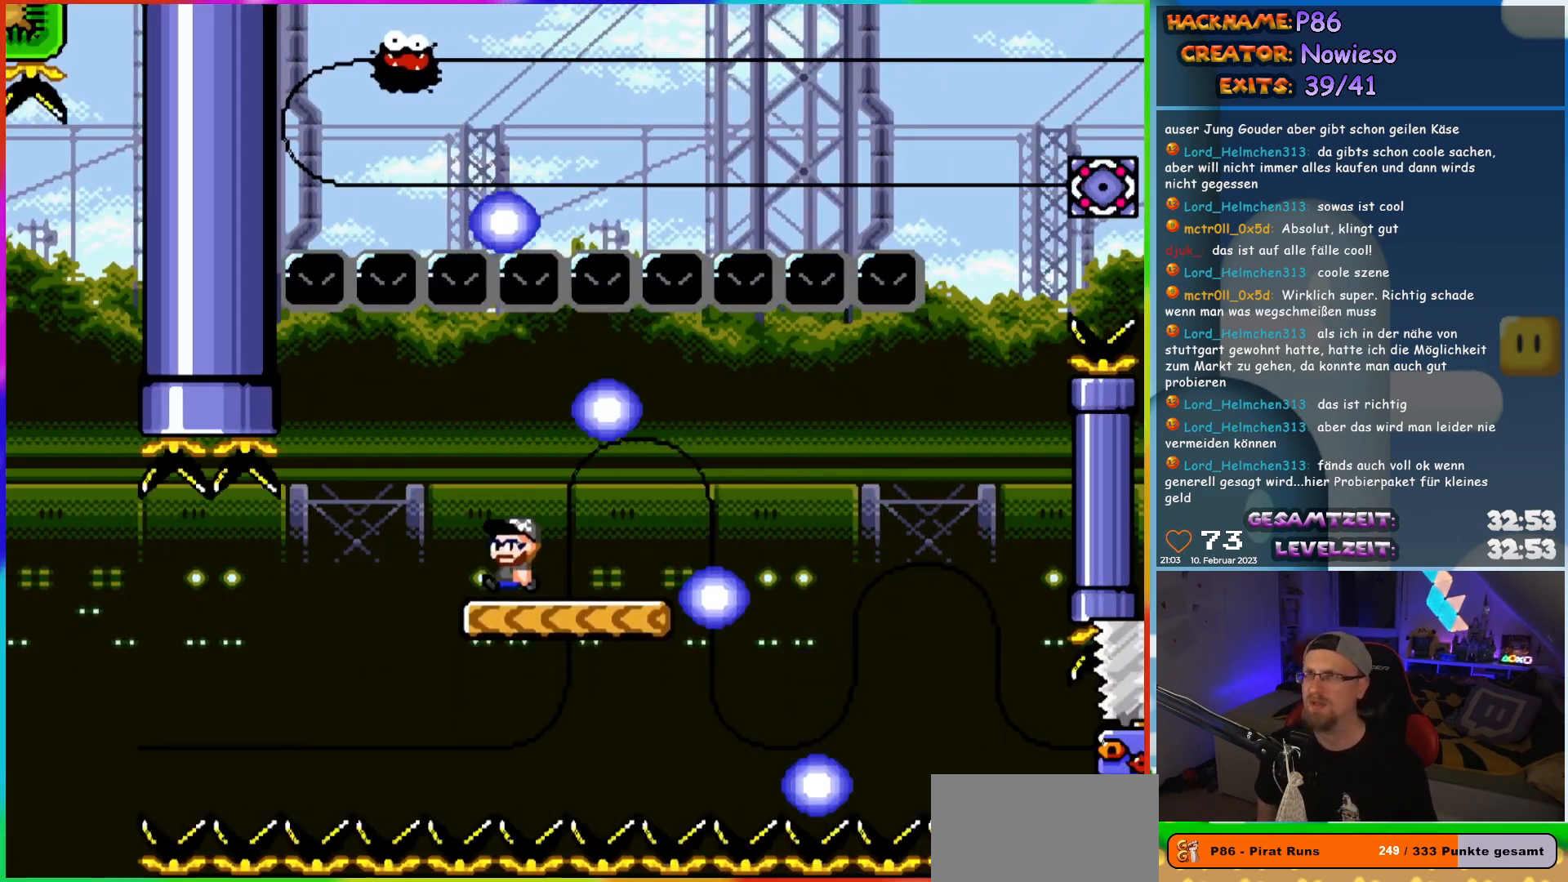
{"buttons": ["Y", "DPAD_RIGHT"], "events": [[17, "DPAD_LEFT", "down"], [100, "DPAD_LEFT", "up"], [100, "DPAD_UP", "down"], [117, "DPAD_RIGHT", "down"], [117, "DPAD_UP", "up"]]}
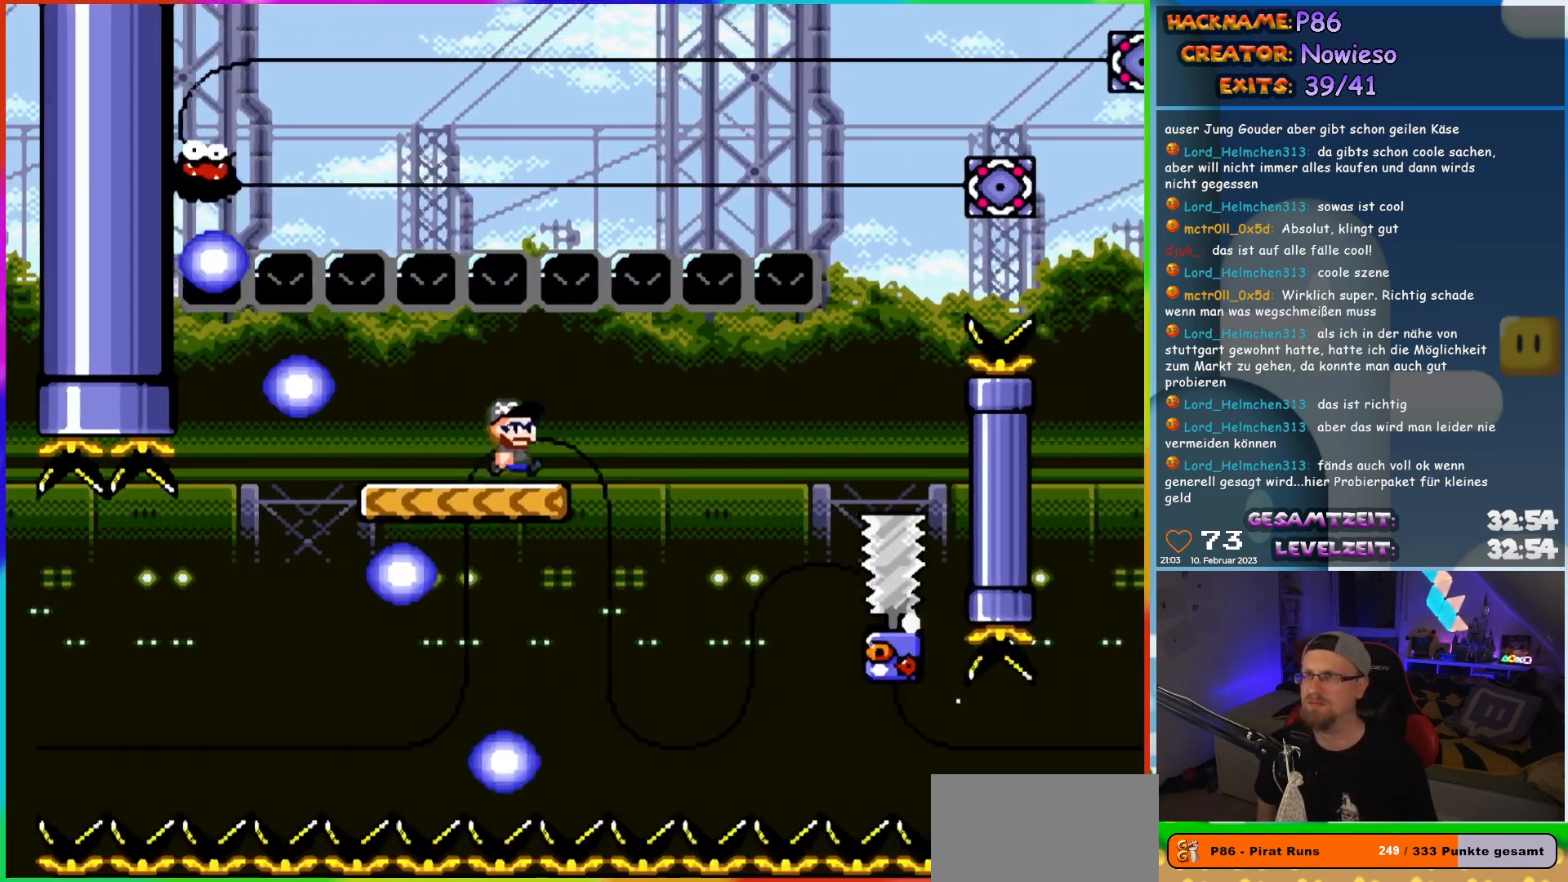
{"buttons": ["Y"], "events": [[33, "DPAD_RIGHT", "up"], [33, "DPAD_UP", "down"], [50, "DPAD_LEFT", "down"], [67, "DPAD_UP", "up"], [133, "DPAD_LEFT", "up"], [400, "DPAD_RIGHT", "down"], [500, "DPAD_RIGHT", "up"]]}
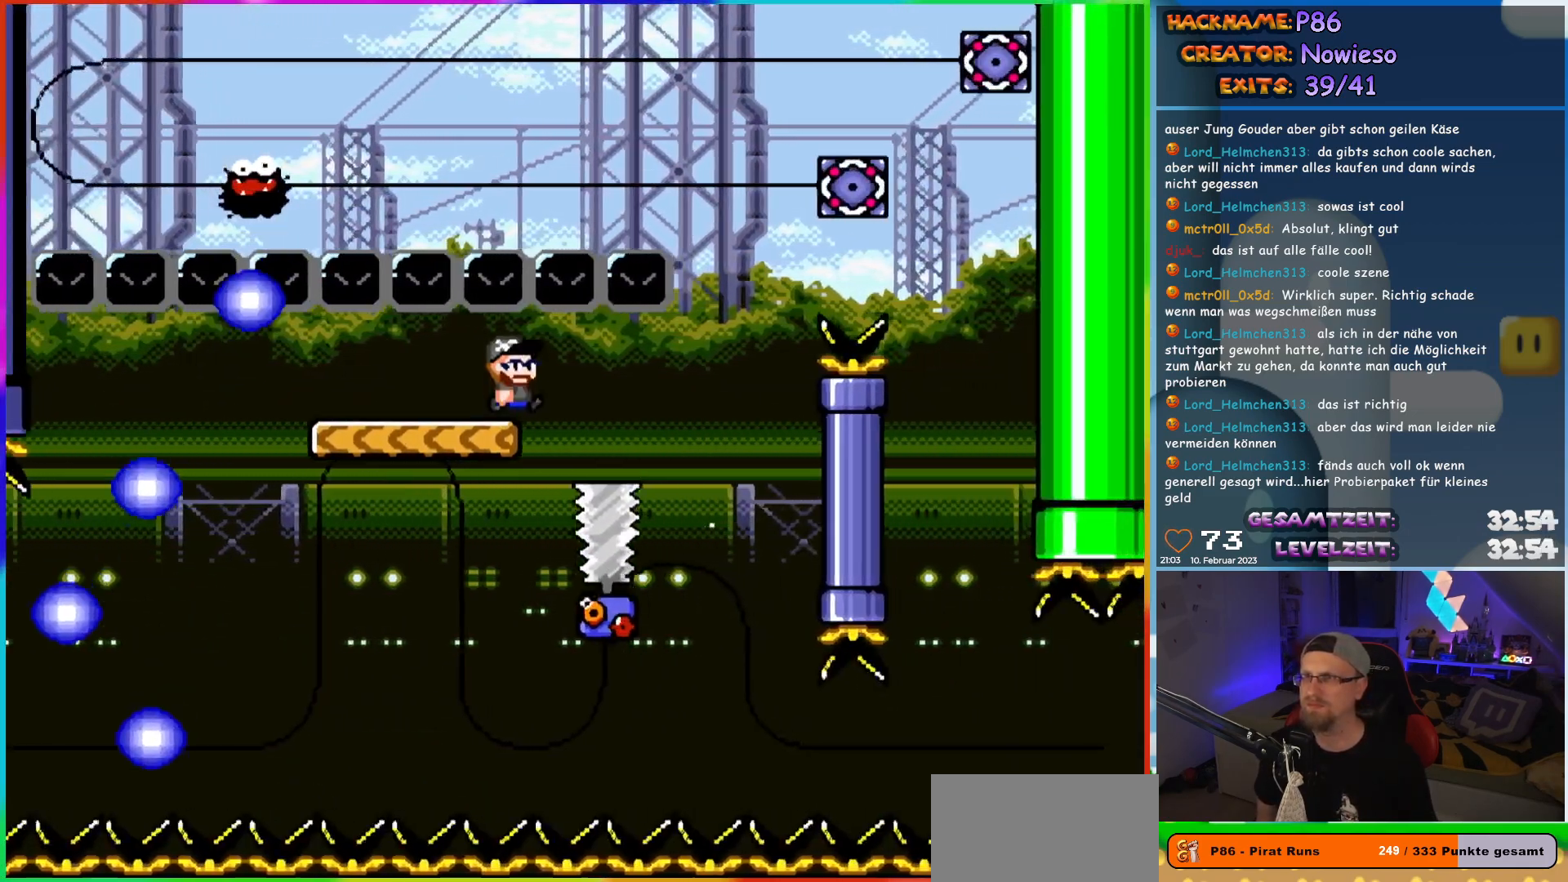
{"buttons": ["Y"], "events": [[150, "DPAD_RIGHT", "down"], [250, "DPAD_RIGHT", "up"]]}
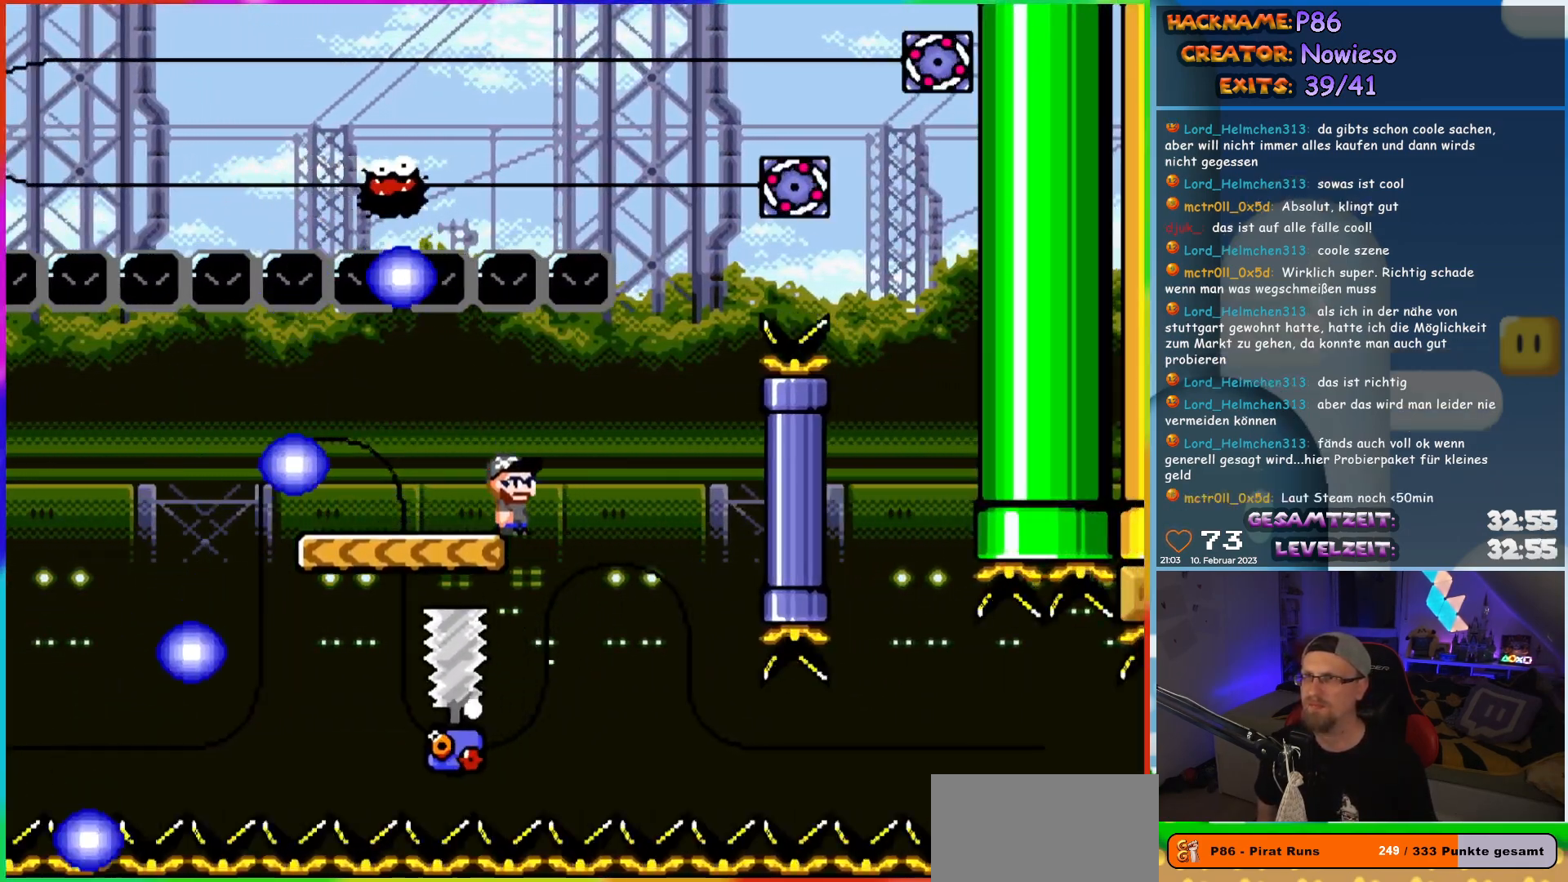
{"buttons": ["Y", "DPAD_LEFT"], "events": [[350, "DPAD_LEFT", "down"]]}
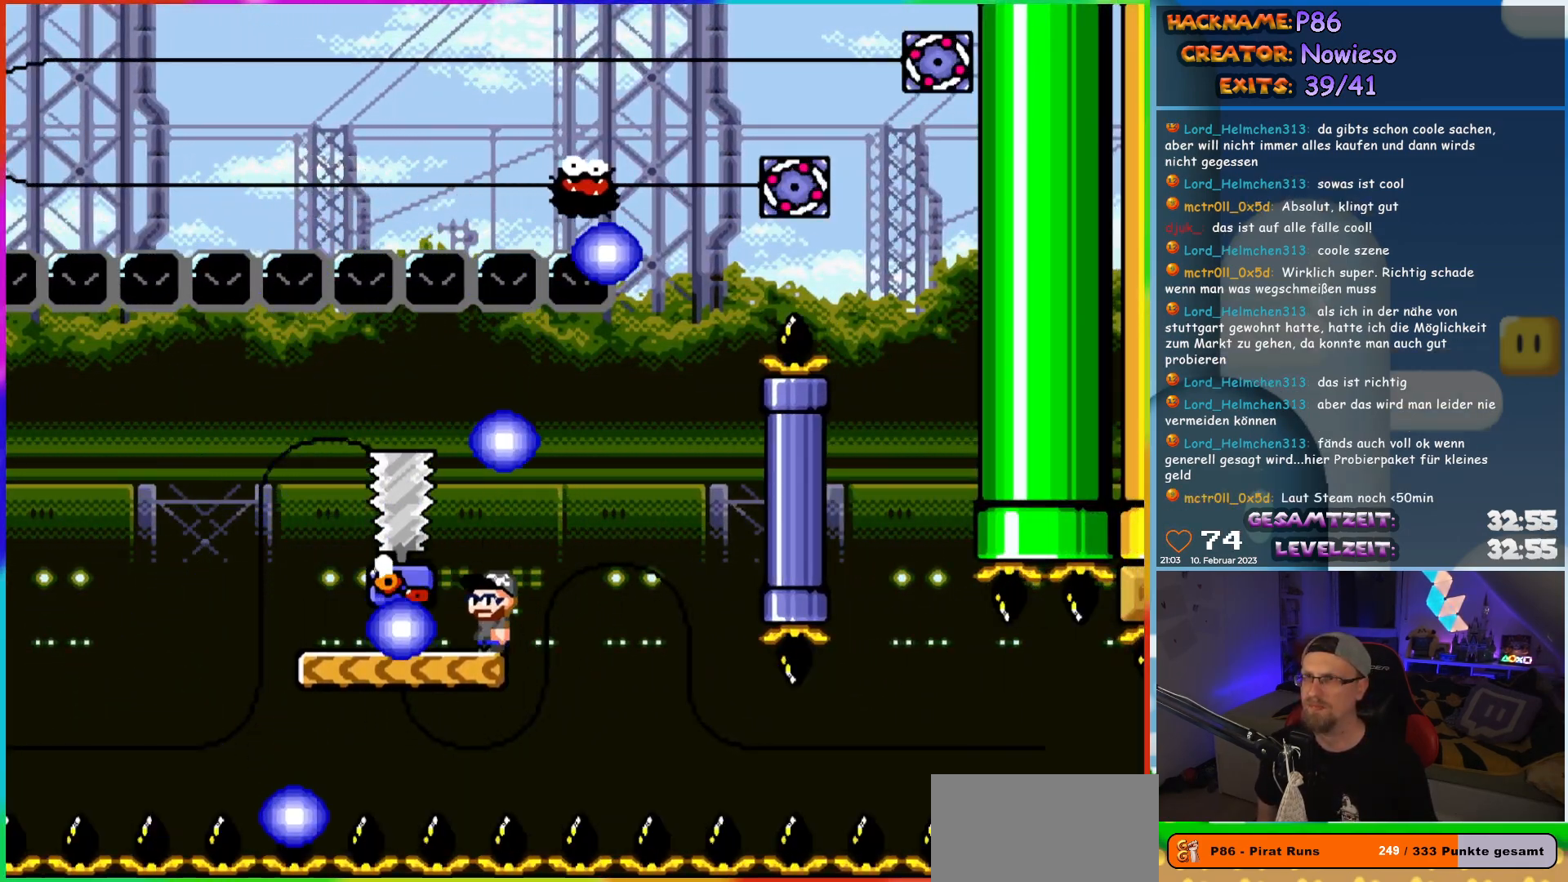
{"buttons": ["Y"], "events": [[267, "DPAD_UP", "down"], [283, "DPAD_LEFT", "up"], [300, "DPAD_RIGHT", "down"], [300, "DPAD_UP", "up"], [433, "DPAD_RIGHT", "up"]]}
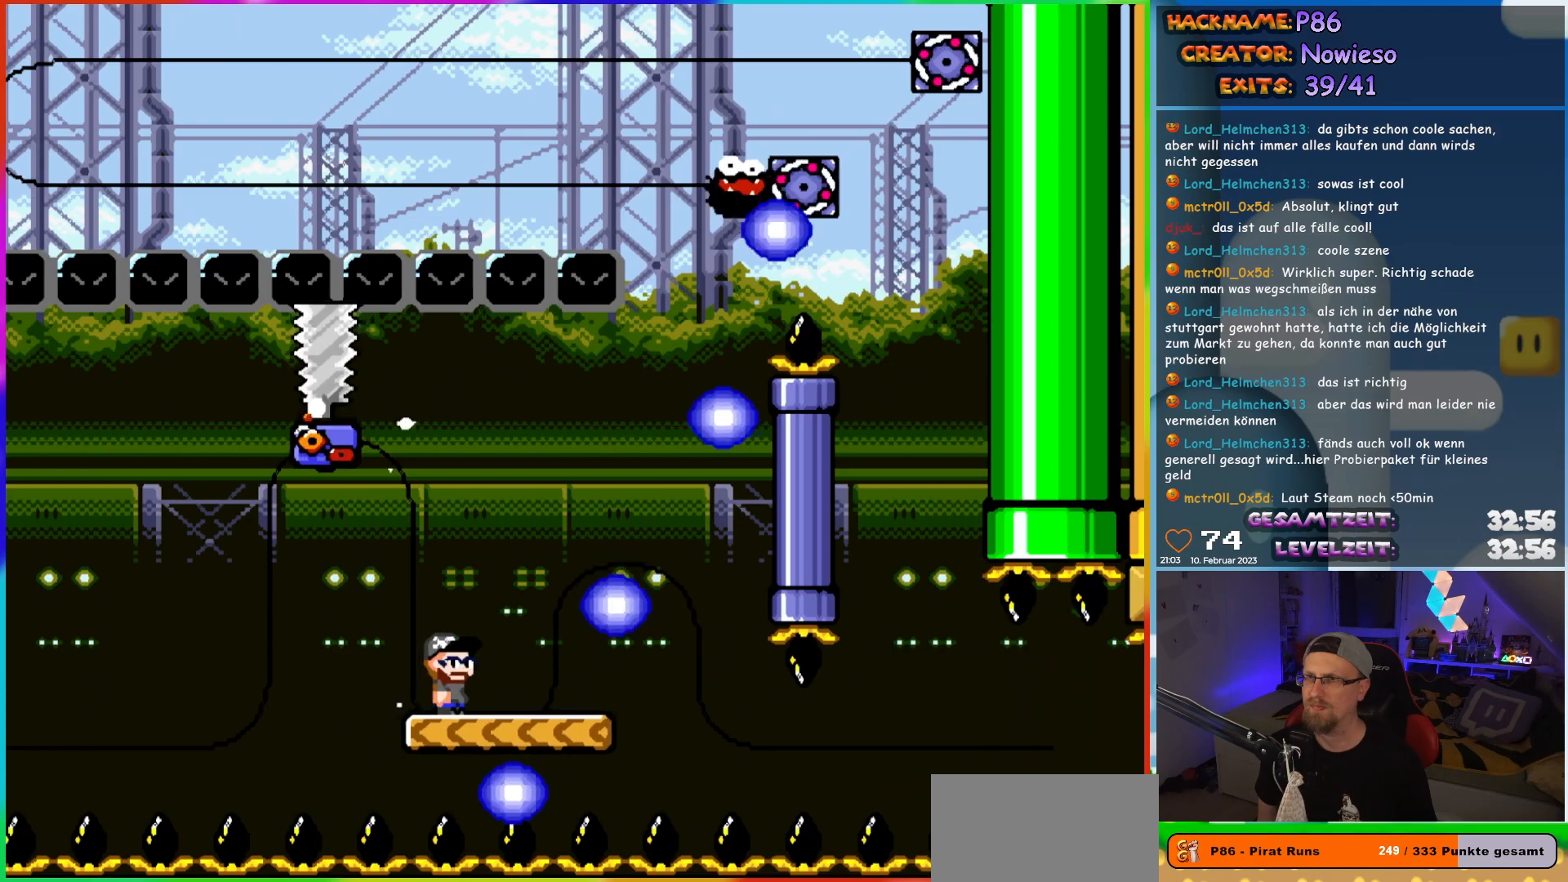
{"buttons": ["Y"], "events": []}
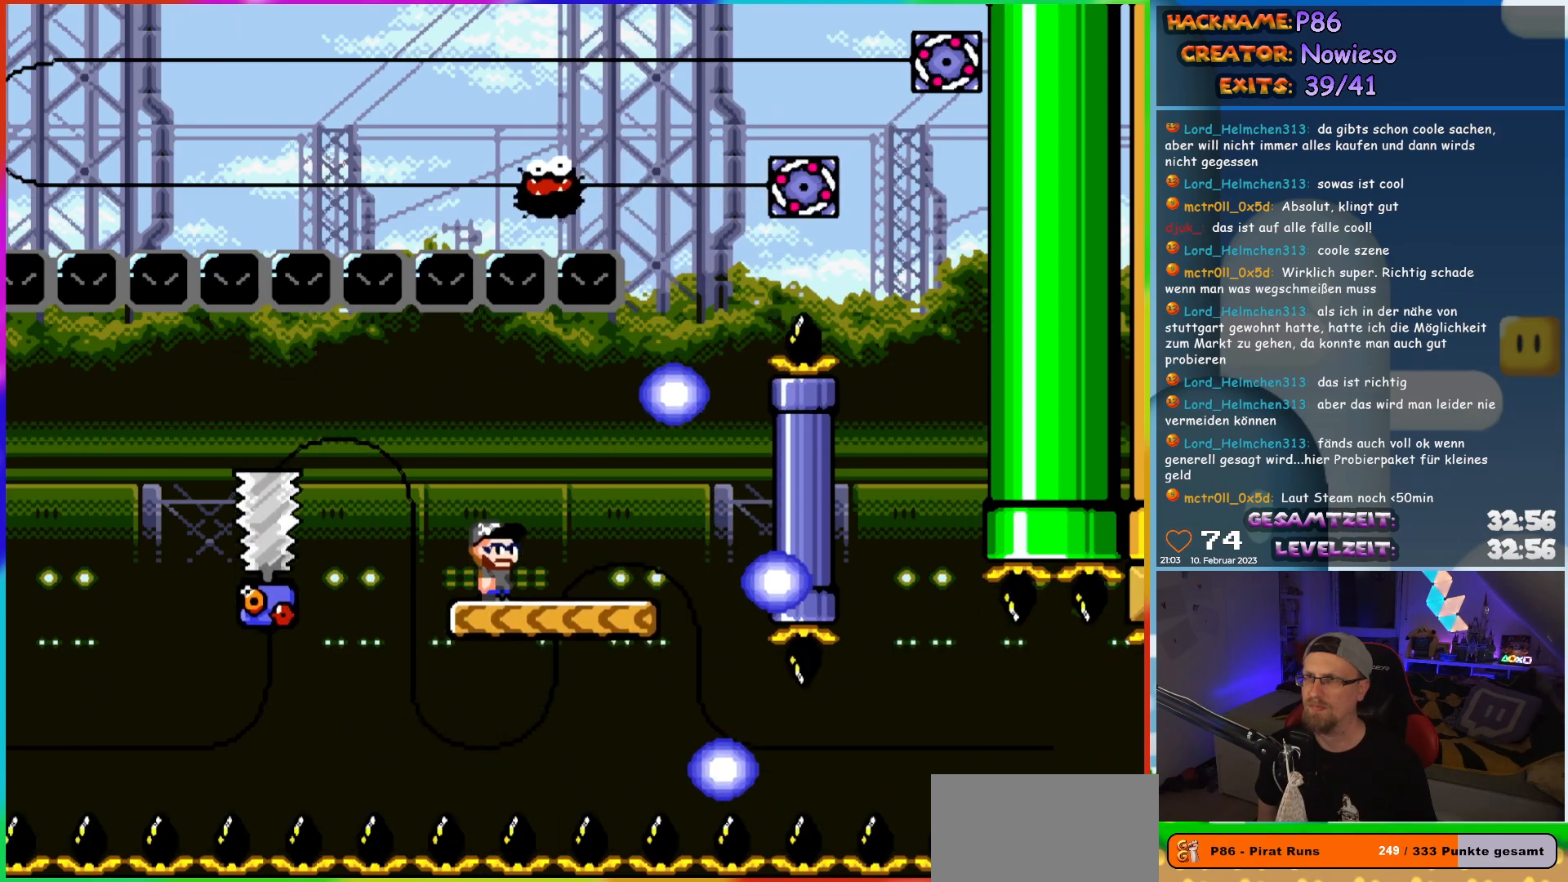
{"buttons": ["B", "Y", "DPAD_UP", "DPAD_LEFT"], "events": [[117, "DPAD_RIGHT", "down"], [450, "B", "down"], [467, "DPAD_UP", "down"], [483, "DPAD_RIGHT", "up"], [500, "DPAD_LEFT", "down"]]}
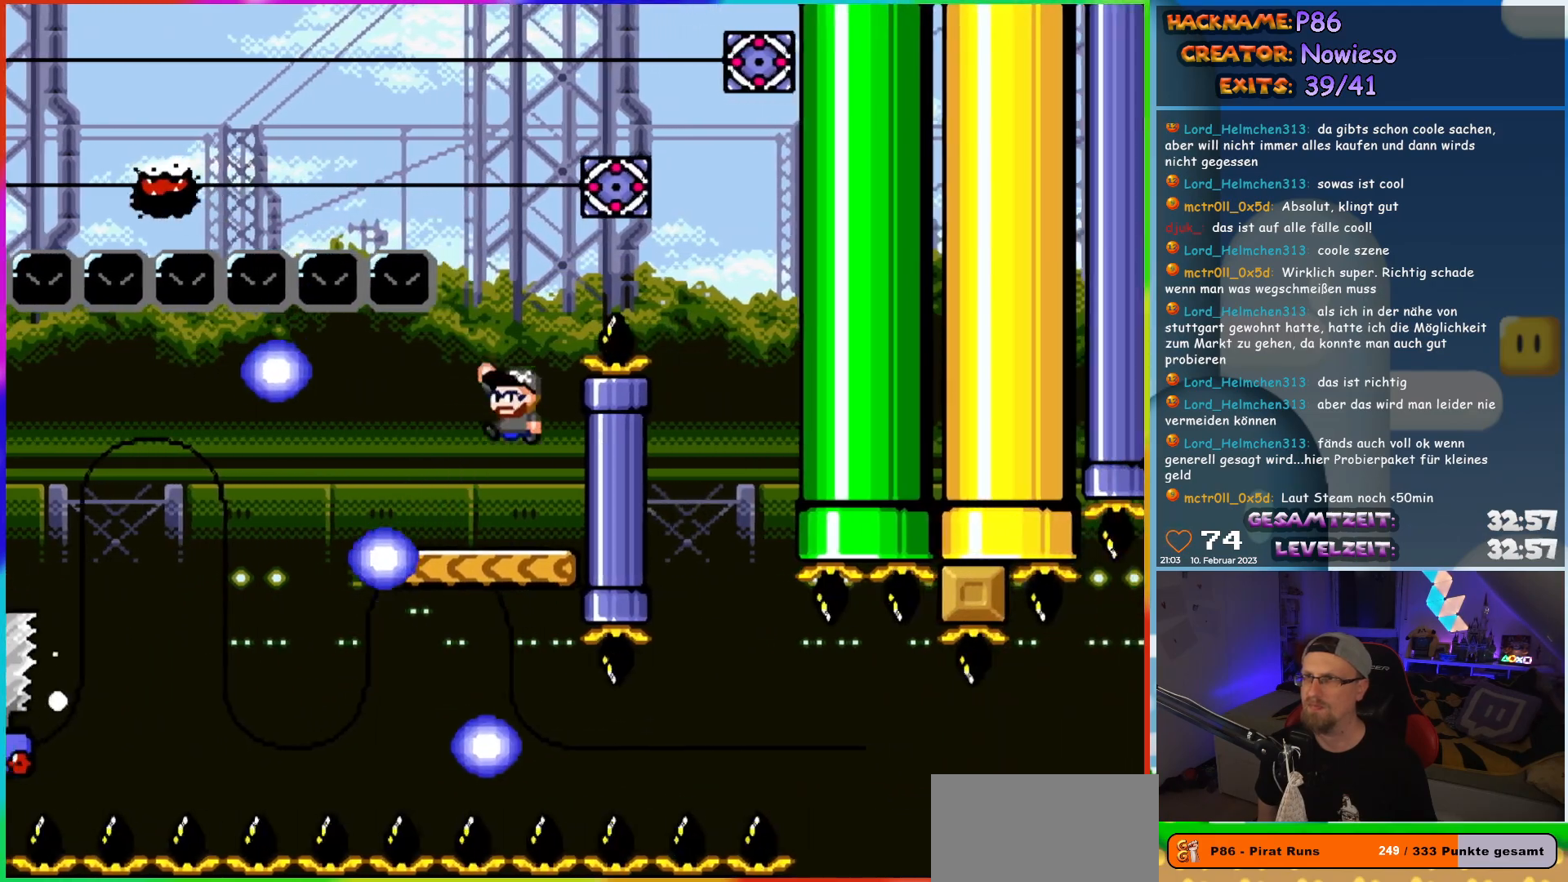
{"buttons": ["B", "Y", "DPAD_LEFT"], "events": [[67, "DPAD_LEFT", "up"], [83, "DPAD_RIGHT", "down"], [83, "DPAD_UP", "up"], [383, "DPAD_UP", "down"], [400, "DPAD_RIGHT", "up"], [433, "DPAD_LEFT", "down"], [433, "DPAD_UP", "up"]]}
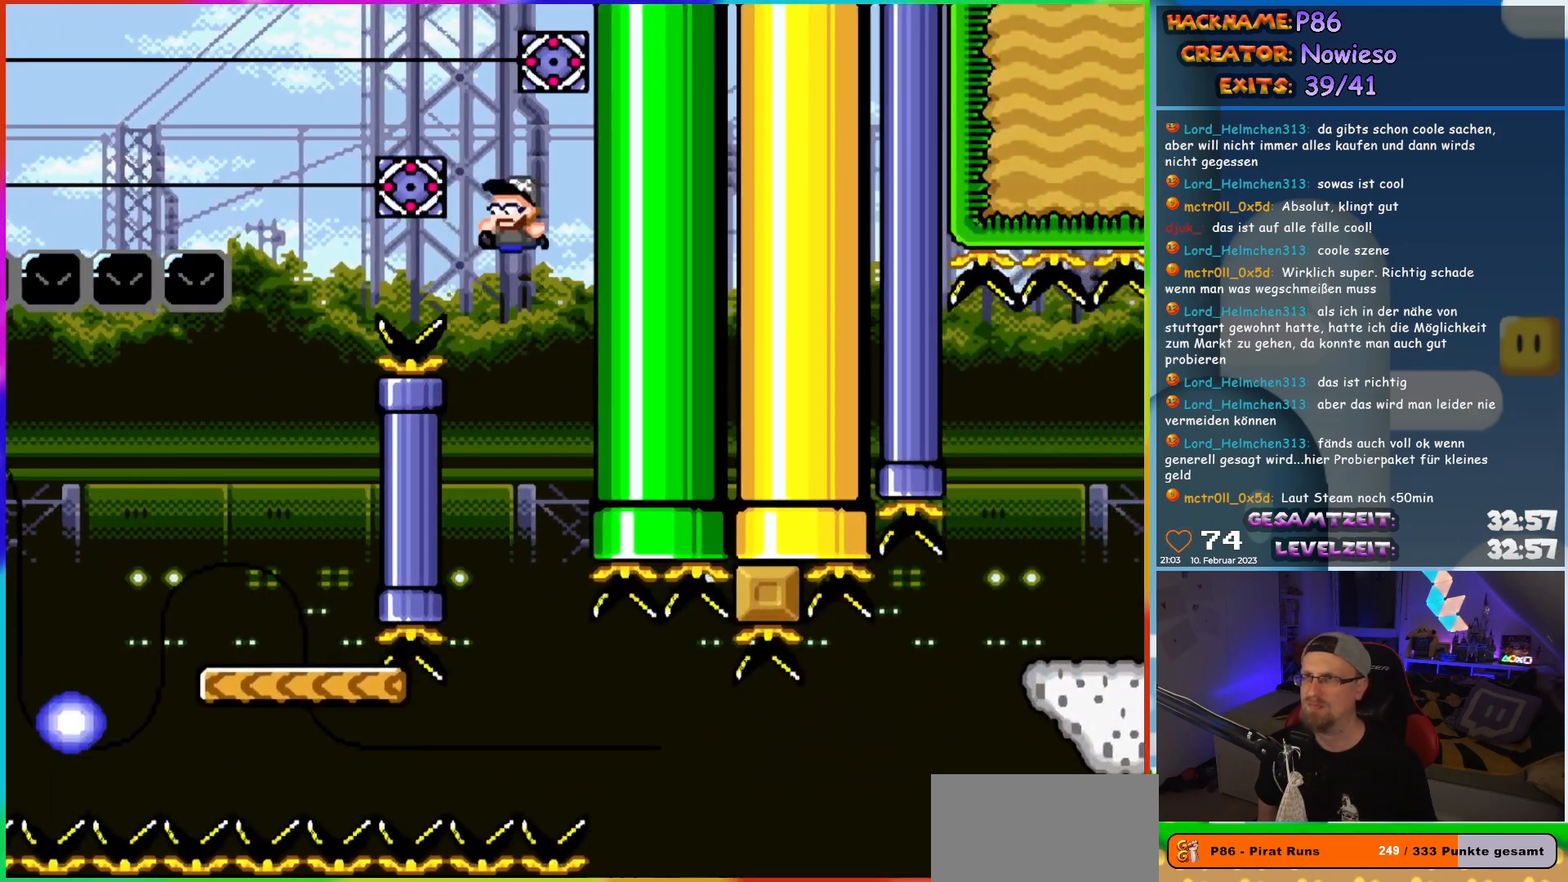
{"buttons": ["B", "Y"], "events": [[50, "DPAD_LEFT", "up"]]}
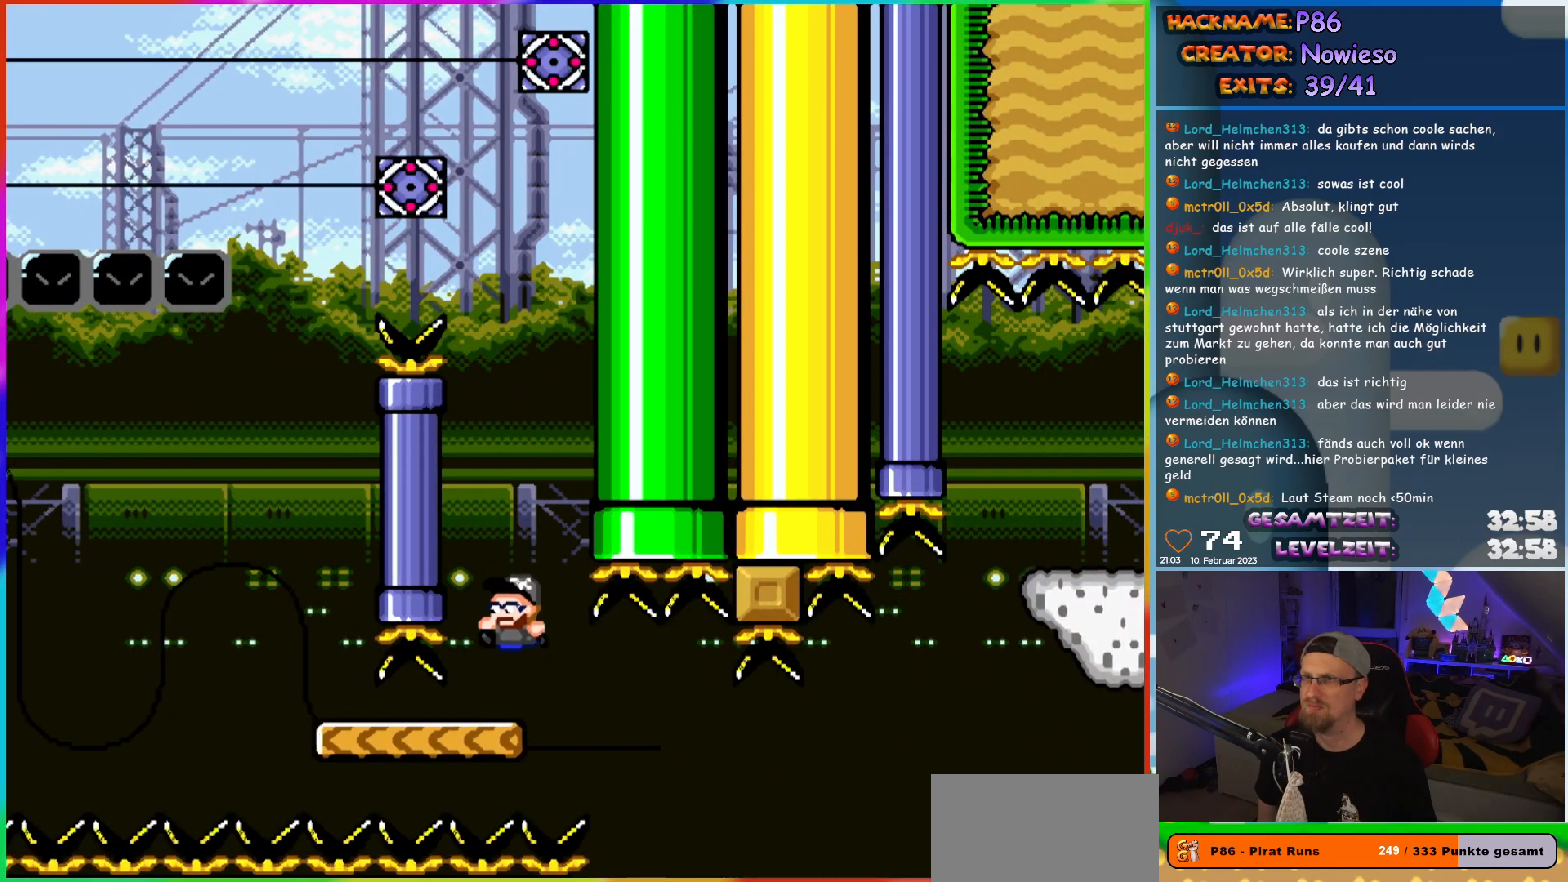
{"buttons": ["Y"], "events": [[100, "DPAD_LEFT", "down"], [150, "B", "up"], [333, "DPAD_LEFT", "up"]]}
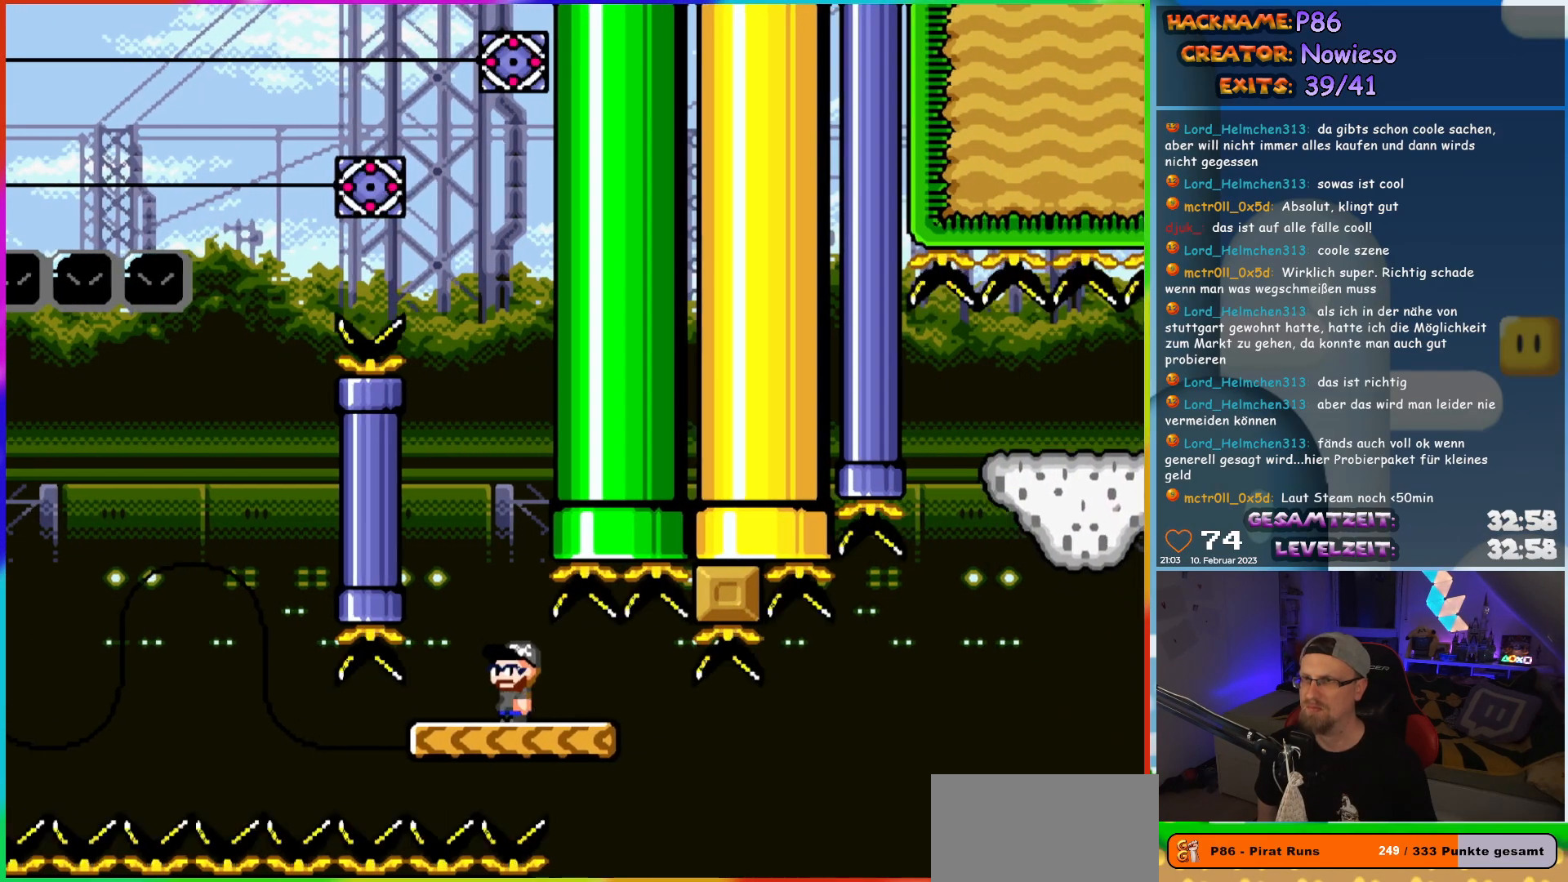
{"buttons": ["Y"], "events": [[83, "DPAD_LEFT", "down"], [217, "DPAD_LEFT", "up"]]}
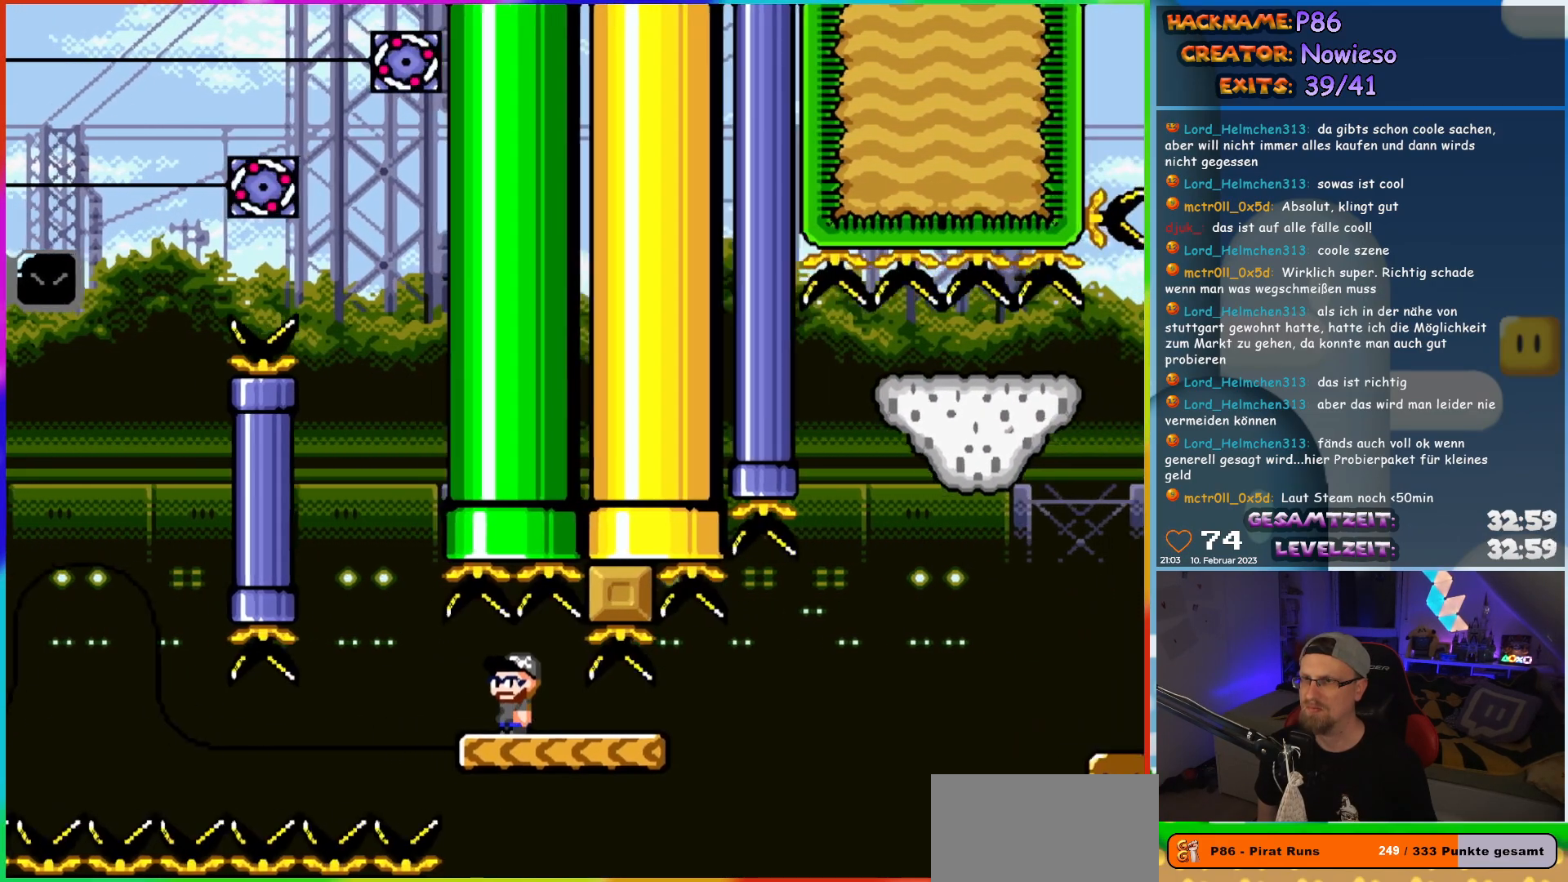
{"buttons": ["B", "Y", "DPAD_RIGHT"], "events": [[133, "DPAD_RIGHT", "down"], [333, "B", "down"]]}
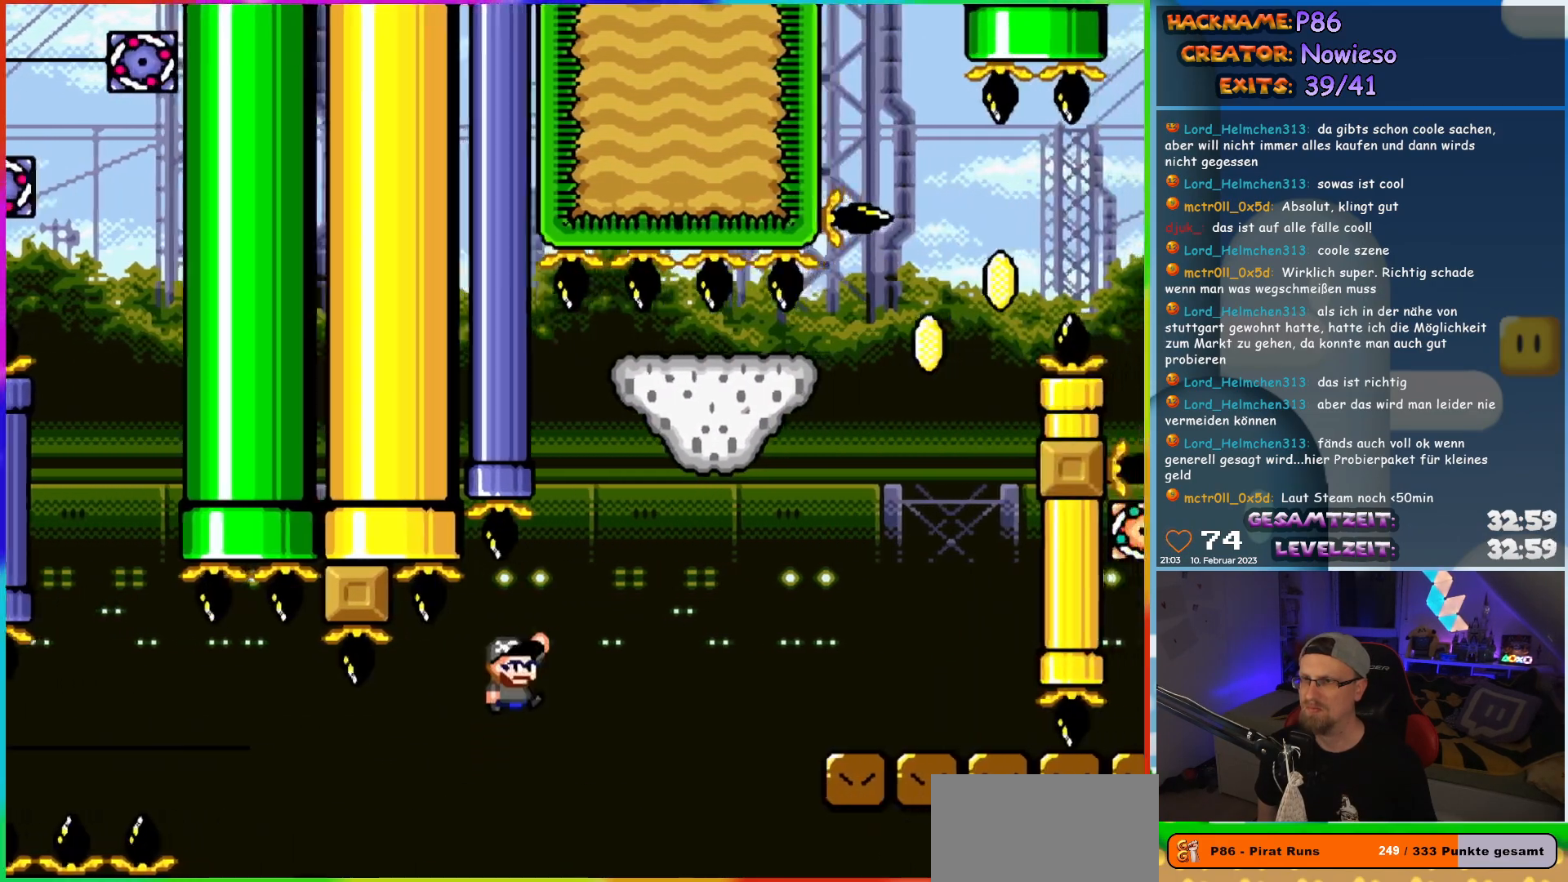
{"buttons": ["B", "Y", "DPAD_RIGHT"], "events": []}
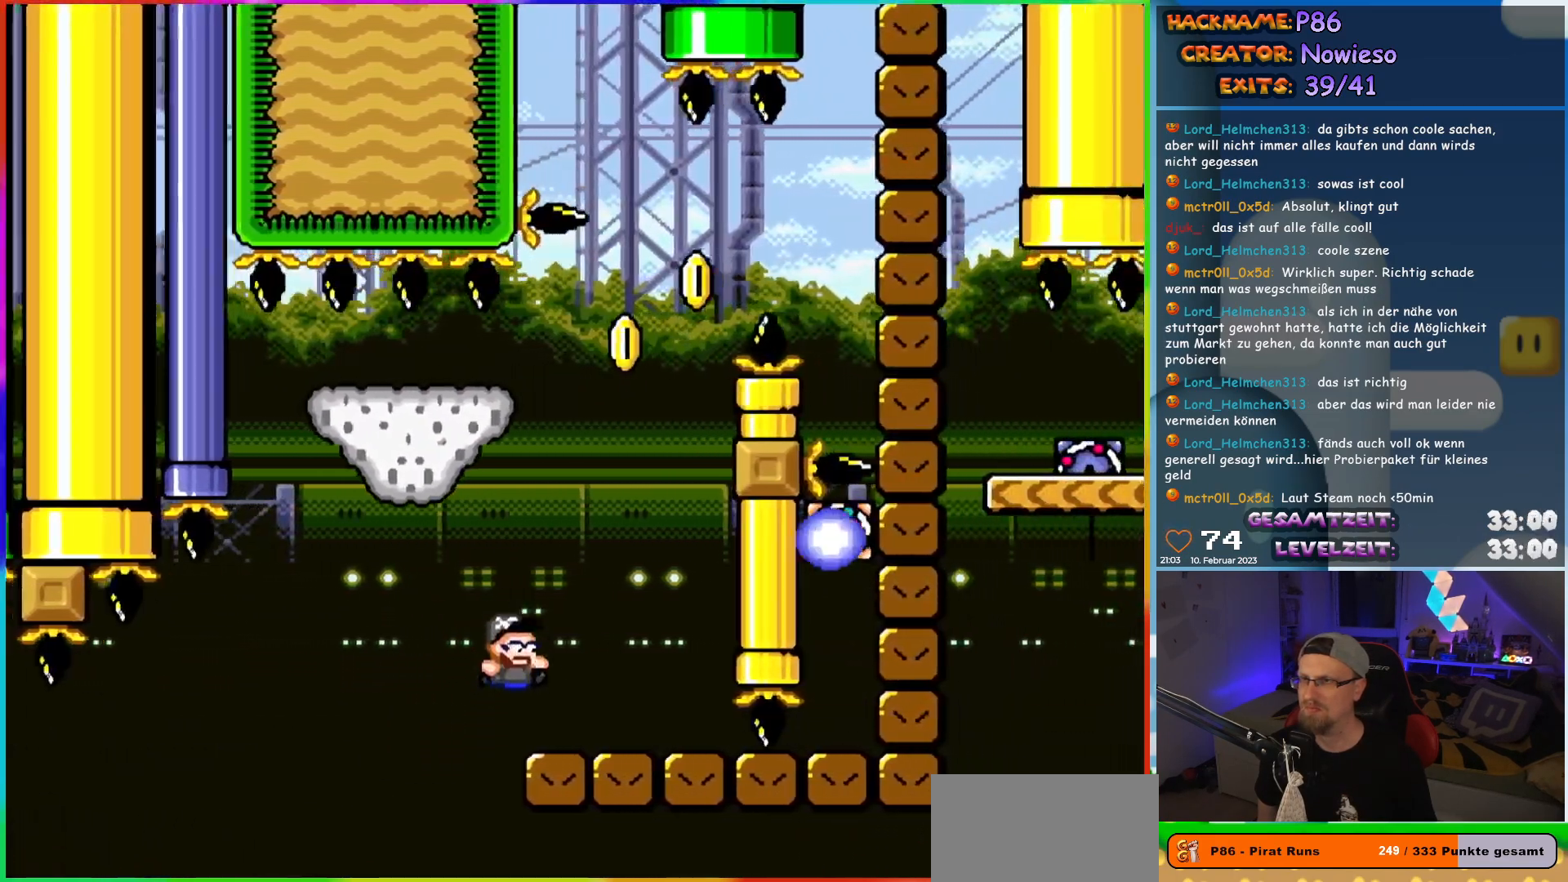
{"buttons": ["B", "Y", "DPAD_LEFT"], "events": [[83, "B", "up"], [83, "DPAD_RIGHT", "up"], [83, "DPAD_UP", "down"], [100, "DPAD_LEFT", "down"], [100, "DPAD_UP", "up"], [267, "B", "down"]]}
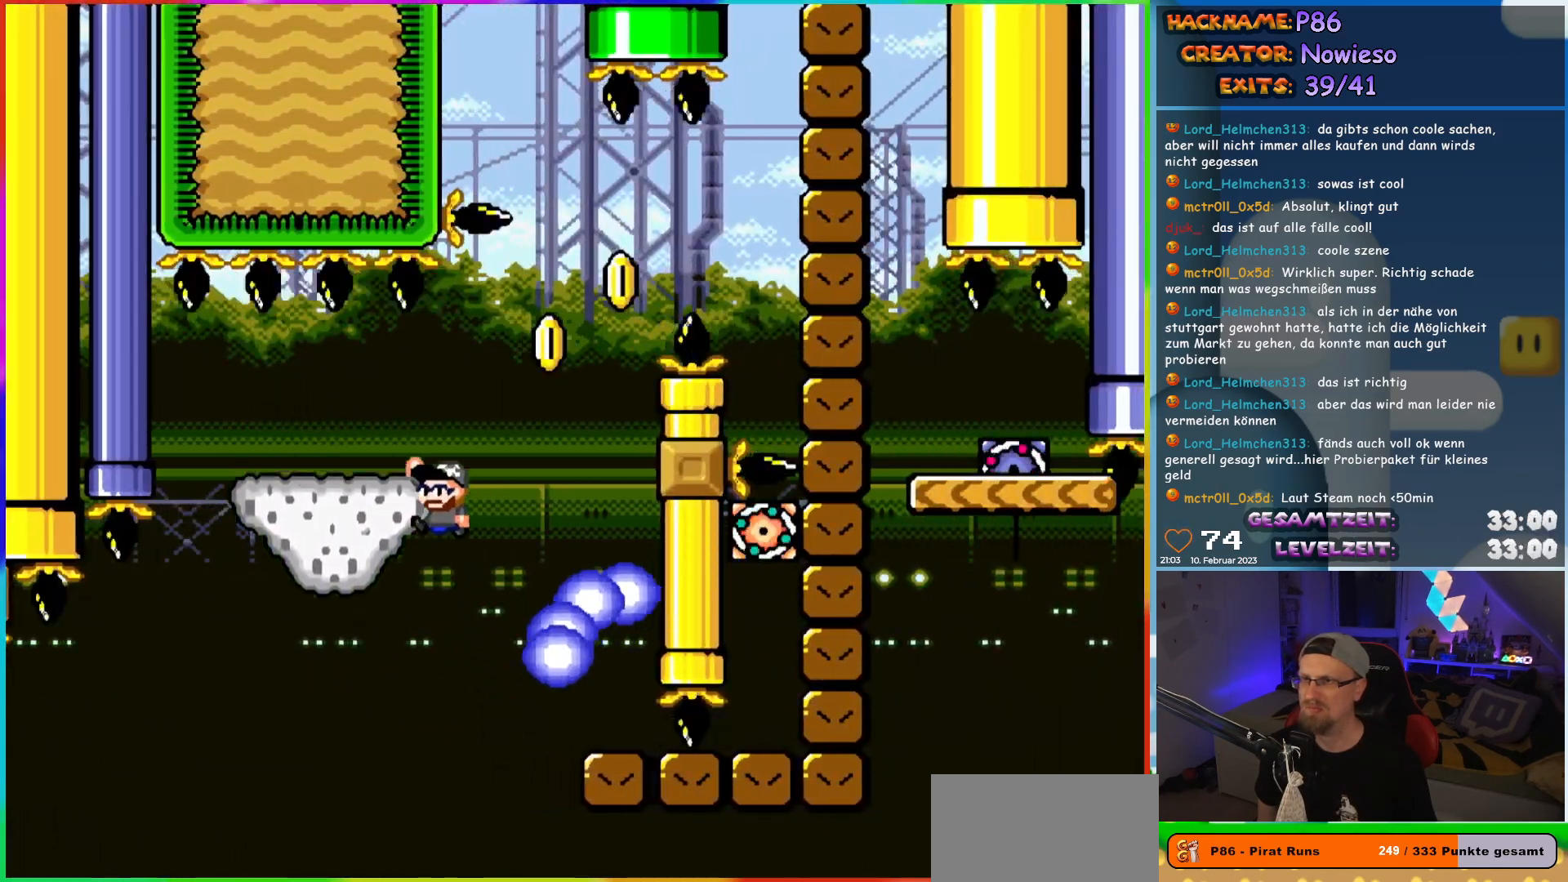
{"buttons": ["X"], "events": [[100, "DPAD_UP", "down"], [117, "DPAD_LEFT", "up"], [133, "DPAD_RIGHT", "down"], [133, "DPAD_UP", "up"], [267, "DPAD_LEFT", "down"], [267, "DPAD_RIGHT", "up"], [267, "DPAD_UP", "down"], [283, "DPAD_UP", "up"], [300, "B", "up"], [333, "X", "down"], [333, "Y", "up"], [433, "DPAD_LEFT", "up"]]}
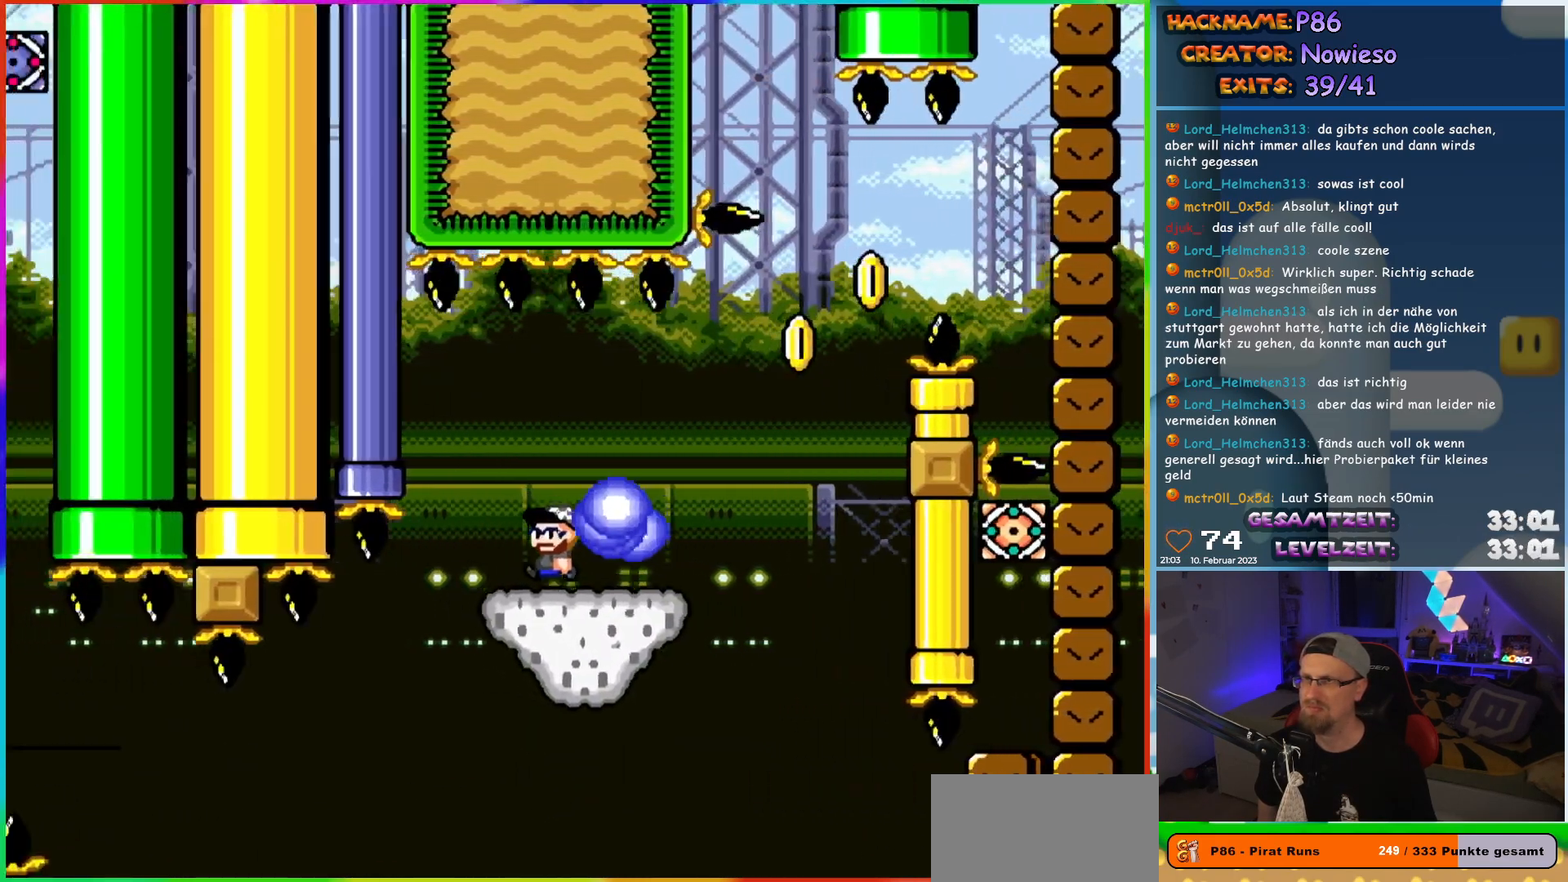
{"buttons": ["X"], "events": []}
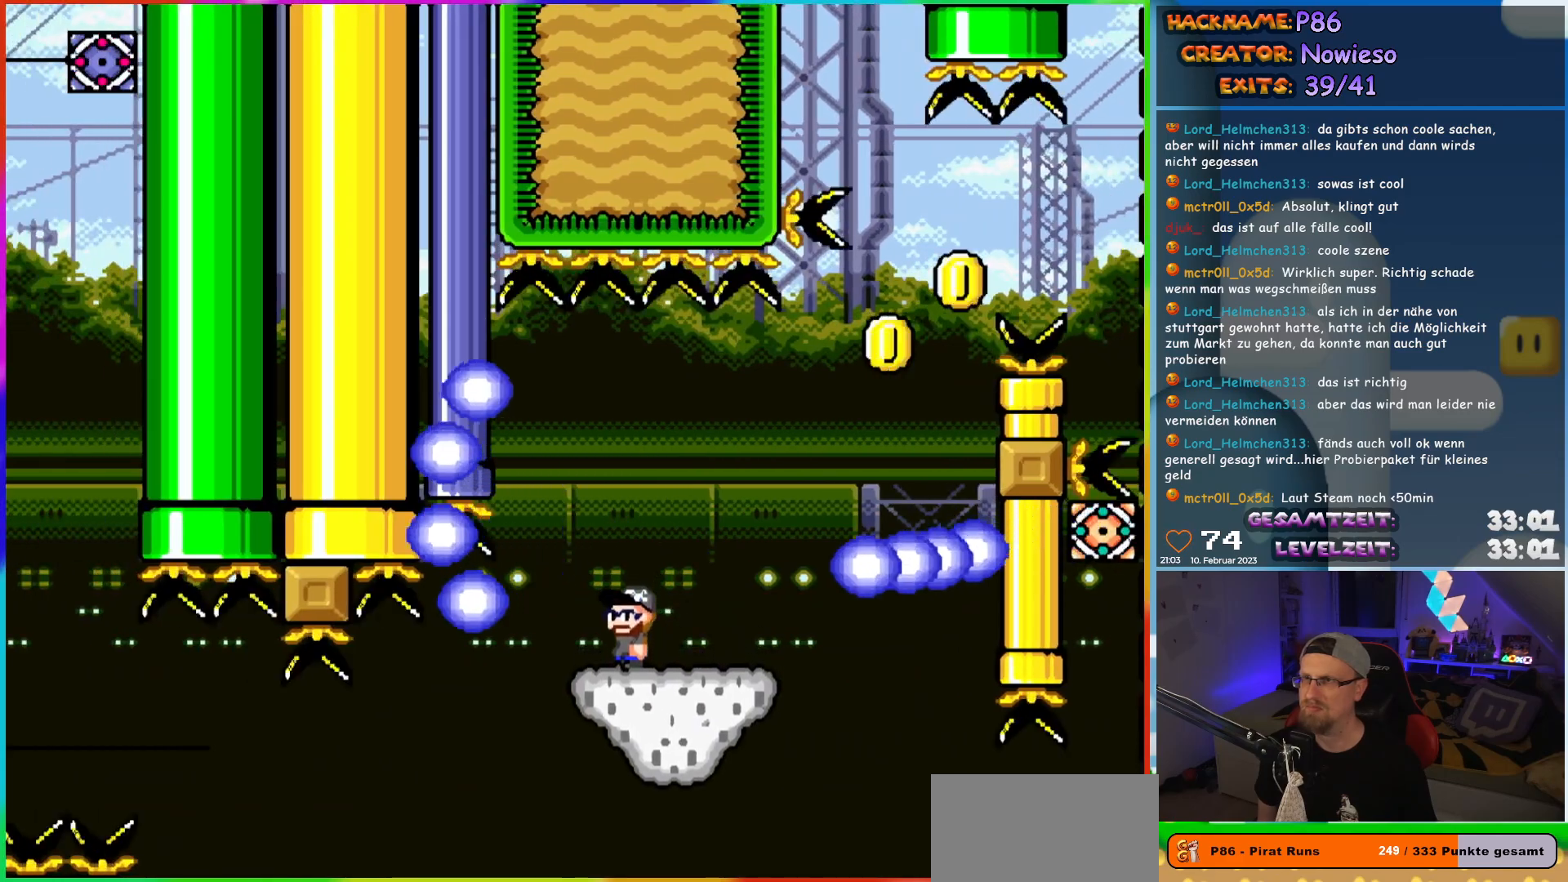
{"buttons": ["B", "Y", "DPAD_RIGHT"], "events": [[83, "Y", "down"], [100, "X", "up"], [133, "DPAD_LEFT", "down"], [250, "B", "down"], [300, "DPAD_UP", "down"], [317, "DPAD_LEFT", "up"], [333, "DPAD_RIGHT", "down"], [333, "DPAD_UP", "up"]]}
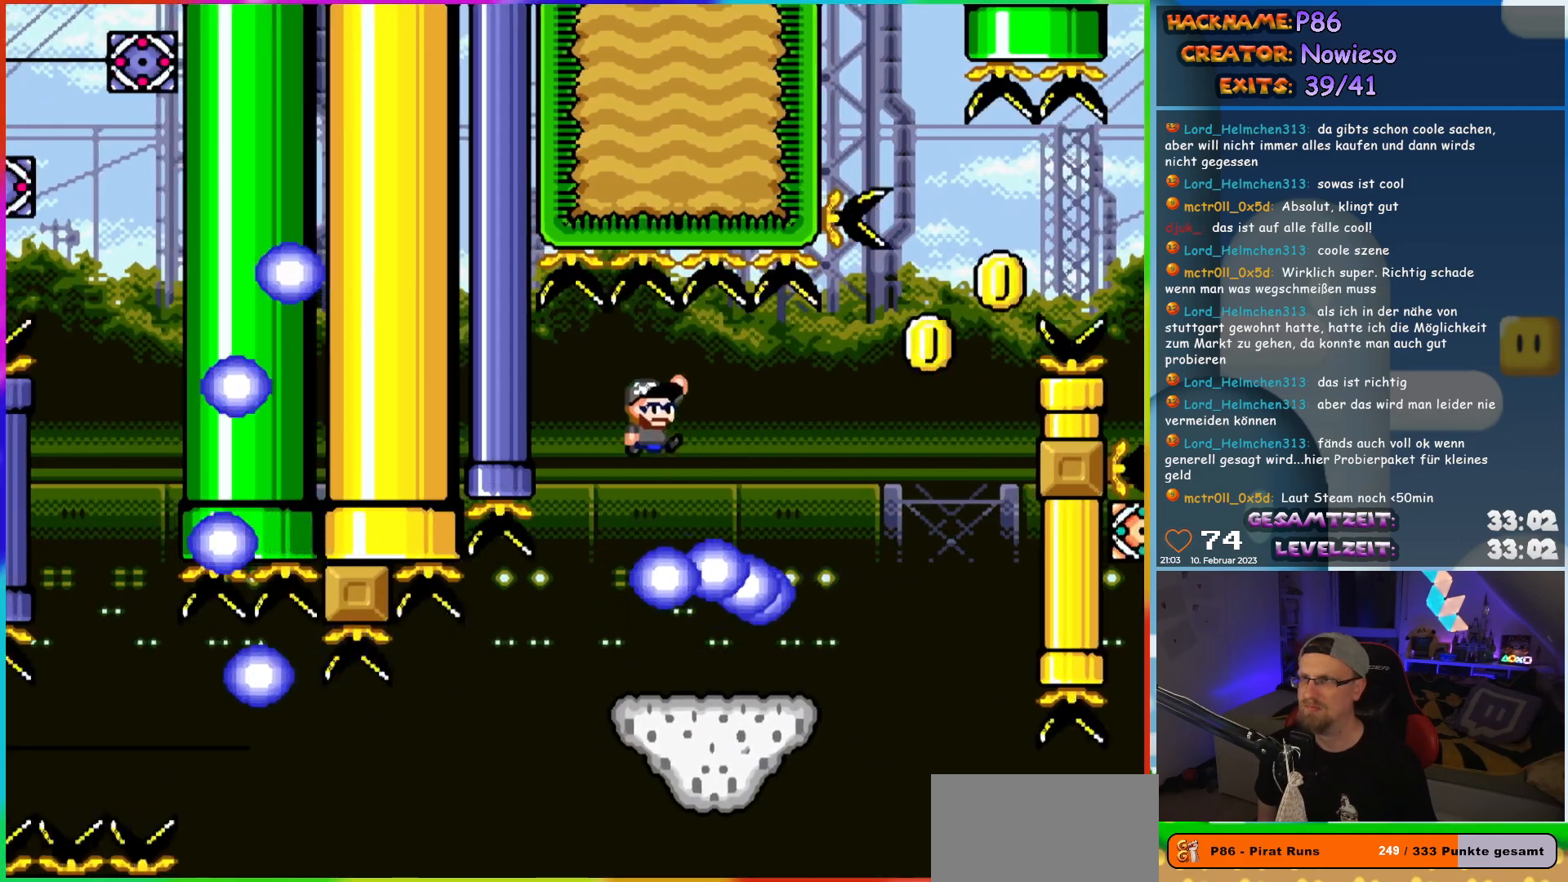
{"buttons": ["B", "Y", "DPAD_LEFT"], "events": [[300, "DPAD_UP", "down"], [317, "DPAD_LEFT", "down"], [317, "DPAD_RIGHT", "up"], [333, "DPAD_UP", "up"]]}
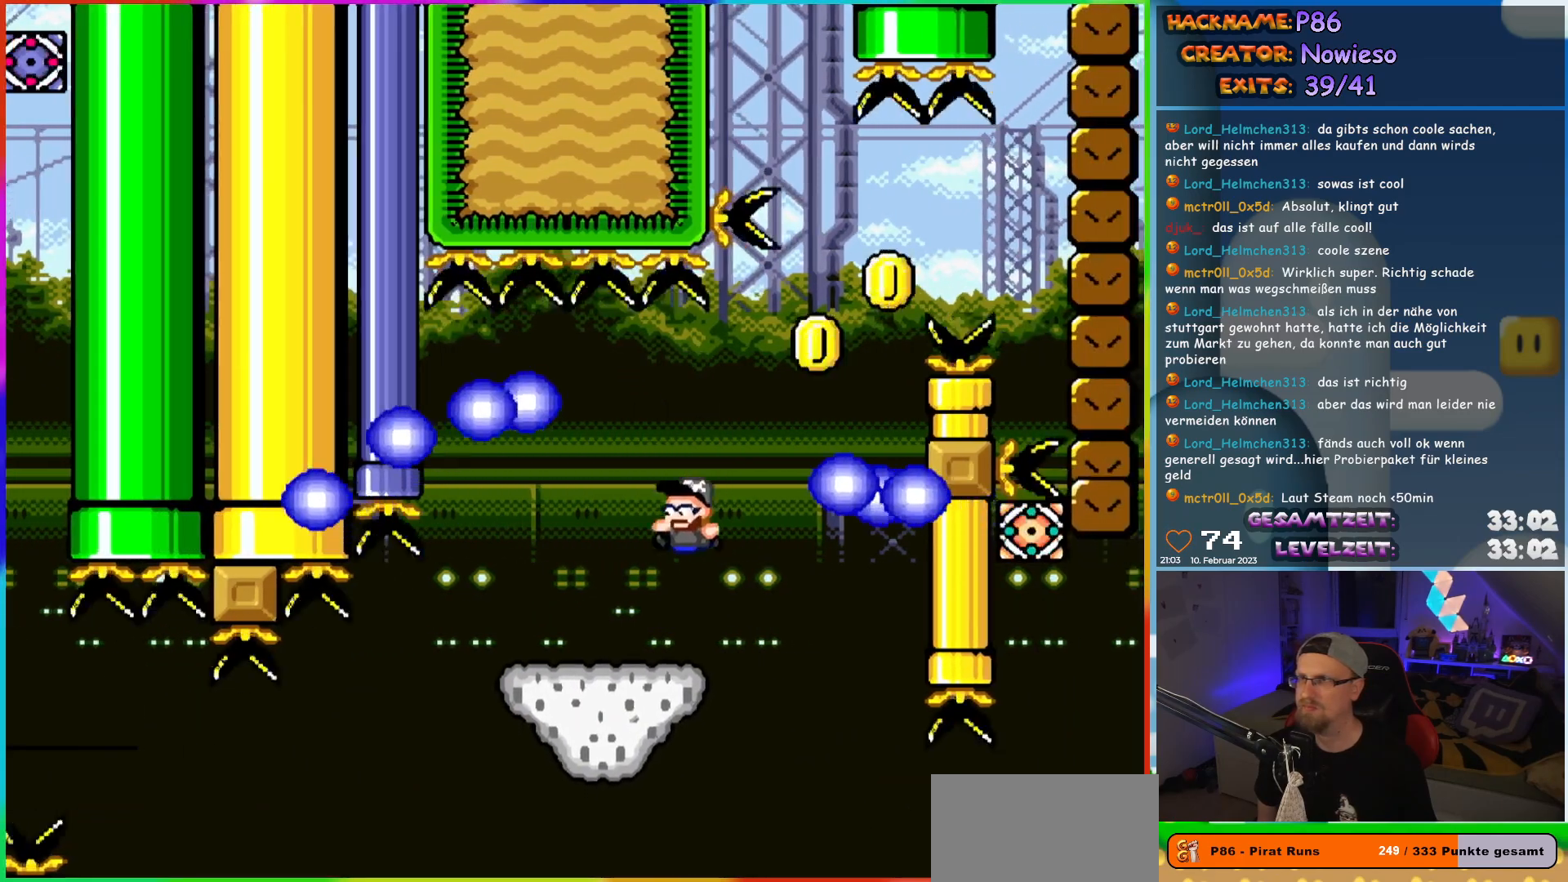
{"buttons": ["Y", "DPAD_RIGHT"], "events": [[83, "B", "up"], [317, "DPAD_UP", "down"], [333, "B", "down"], [333, "DPAD_LEFT", "up"], [333, "DPAD_RIGHT", "down"], [333, "DPAD_UP", "up"], [450, "B", "up"]]}
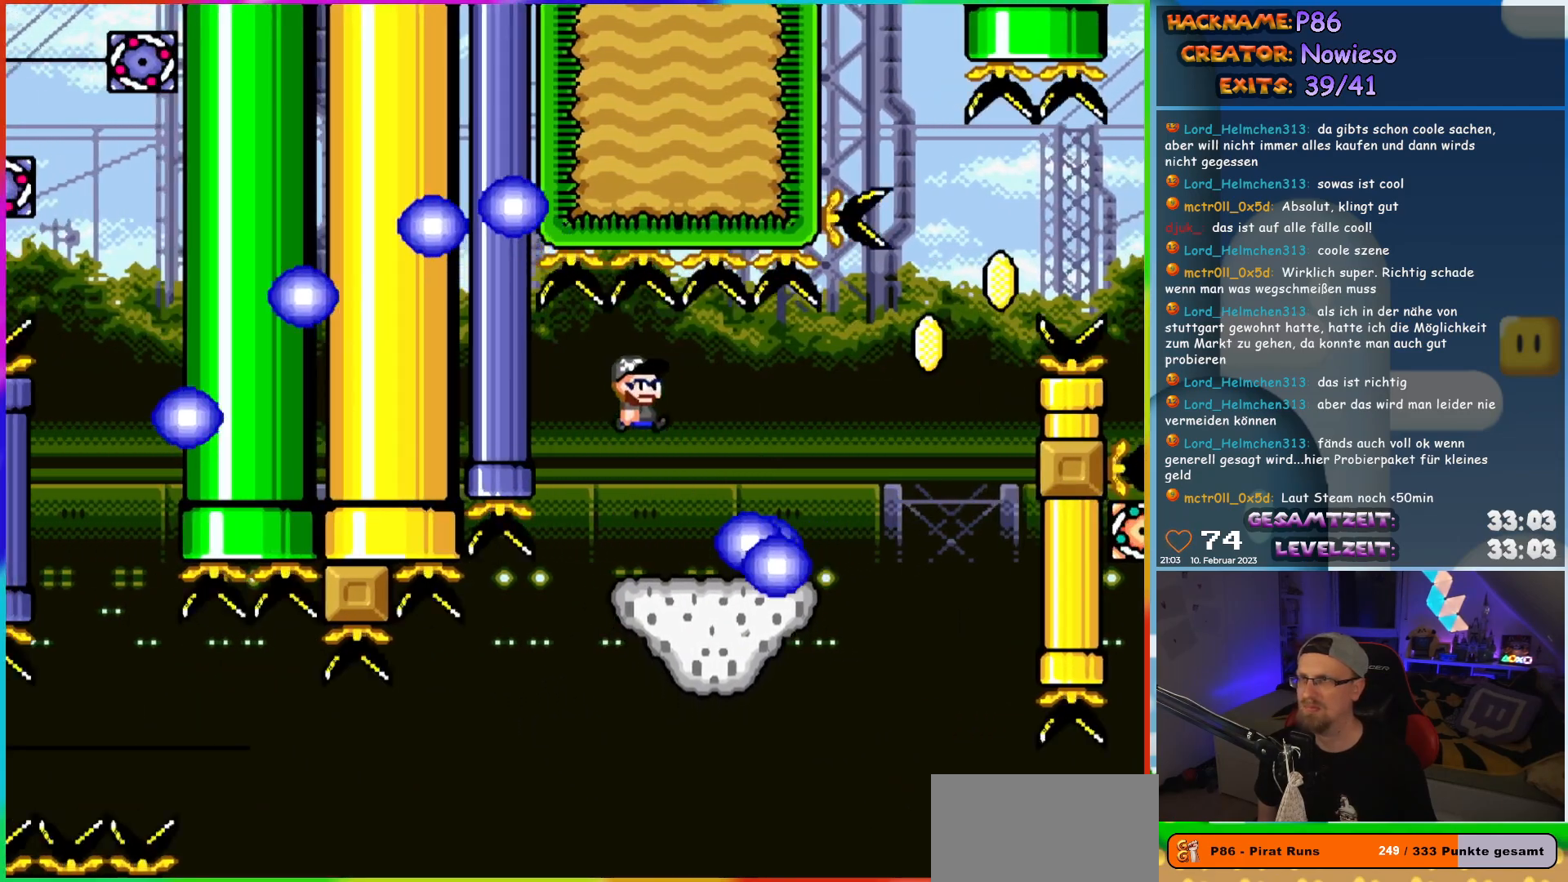
{"buttons": ["Y", "DPAD_RIGHT"], "events": [[50, "B", "down"], [250, "DPAD_UP", "down"], [267, "DPAD_LEFT", "down"], [267, "DPAD_RIGHT", "up"], [283, "DPAD_UP", "up"], [333, "DPAD_UP", "down"], [367, "B", "up"], [367, "DPAD_LEFT", "up"], [367, "DPAD_RIGHT", "down"], [367, "DPAD_UP", "up"]]}
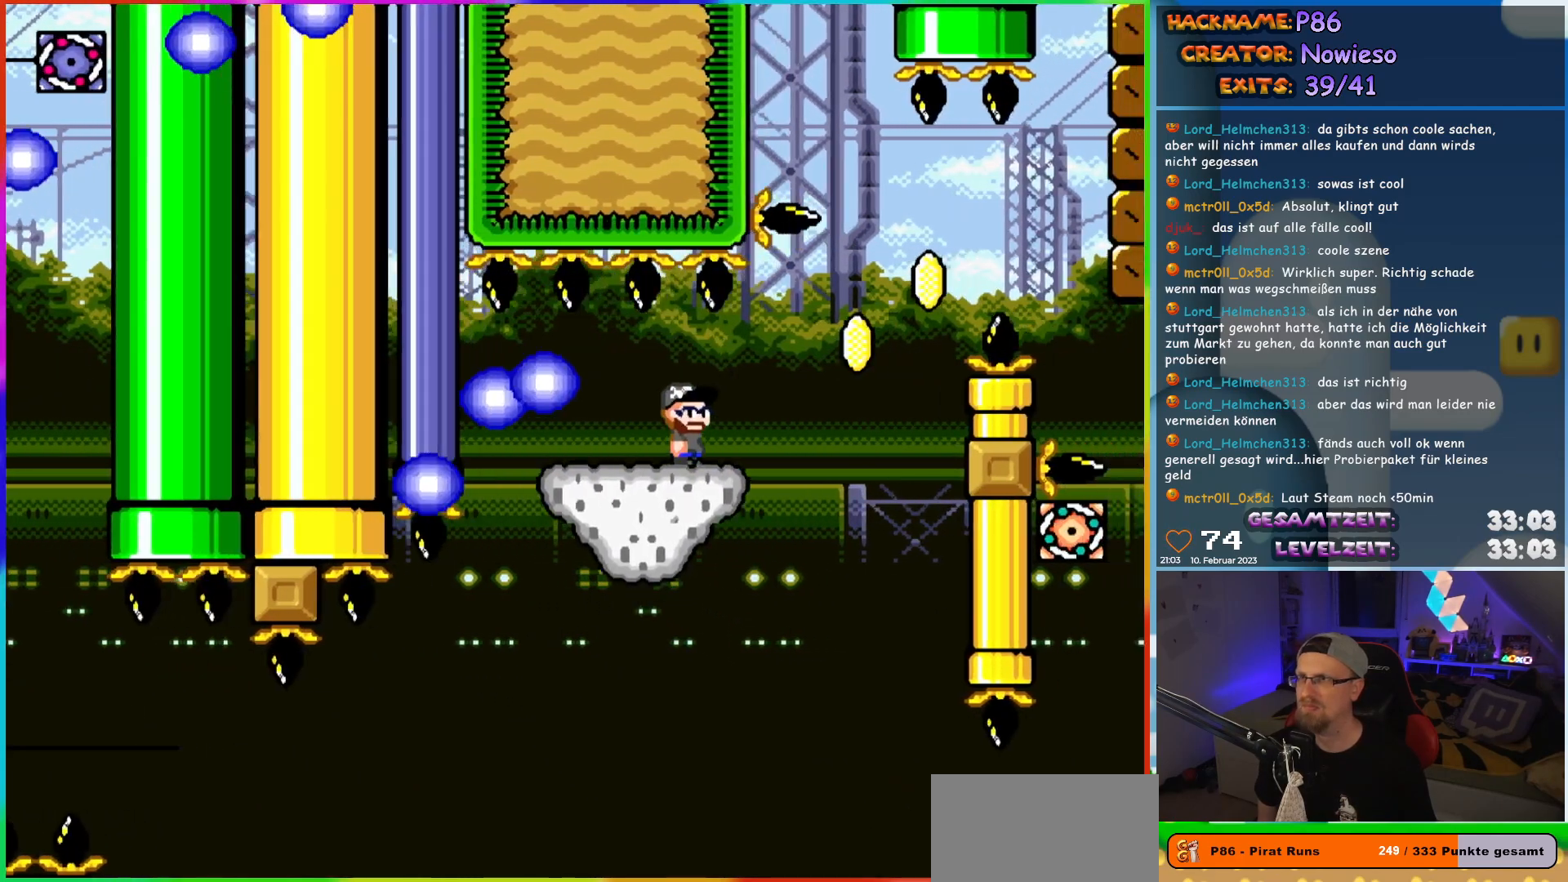
{"buttons": ["B", "Y", "DPAD_RIGHT"], "events": [[183, "B", "down"], [283, "B", "up"], [350, "B", "down"]]}
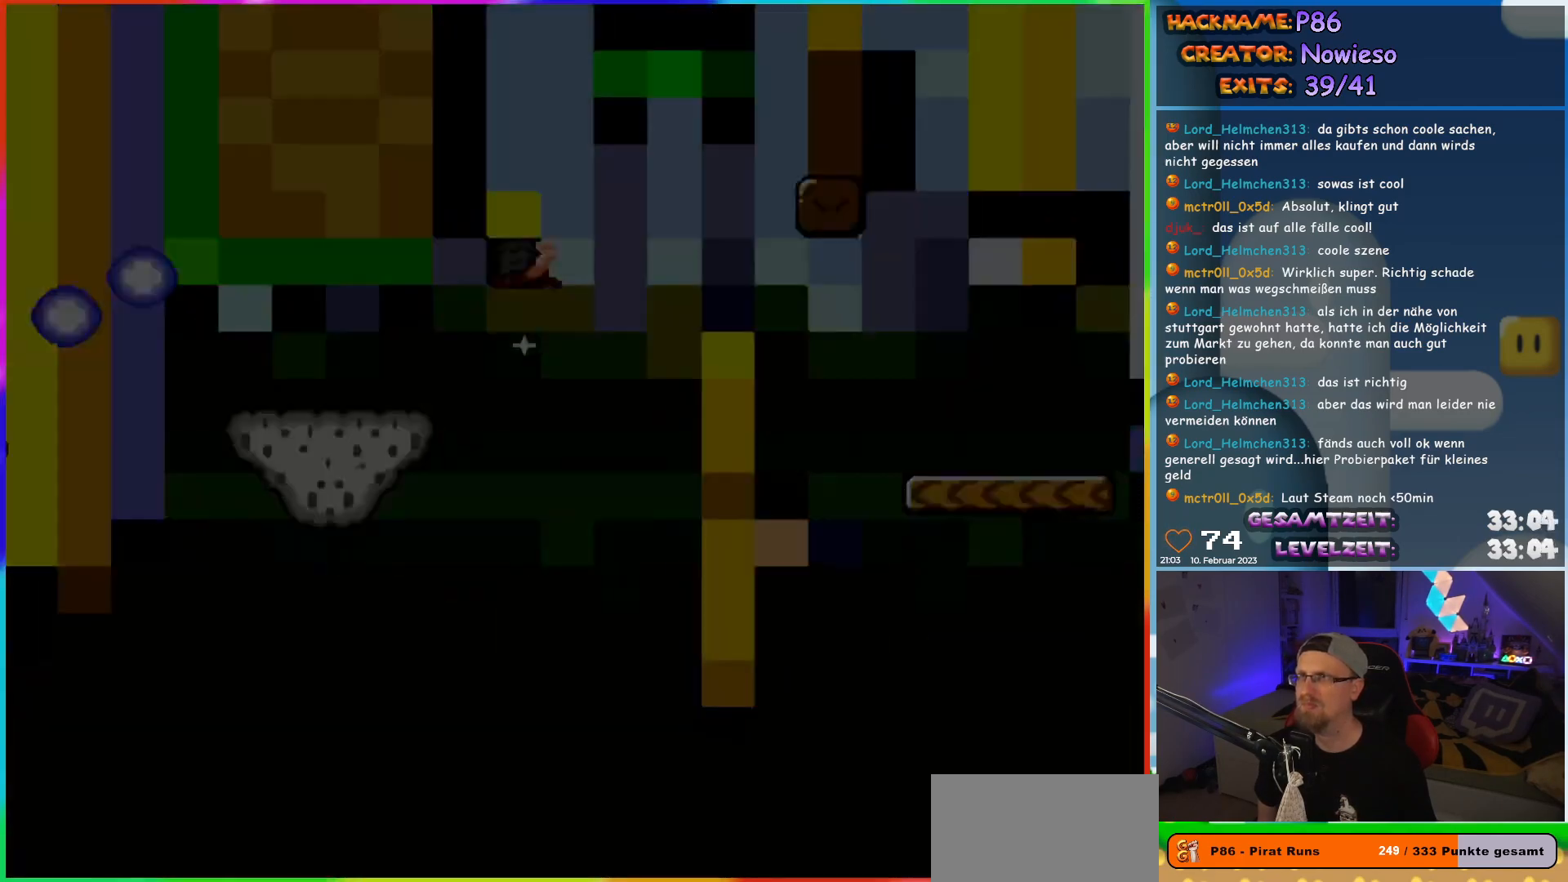
{"buttons": [], "events": [[250, "B", "up"], [267, "DPAD_RIGHT", "up"], [333, "Y", "up"]]}